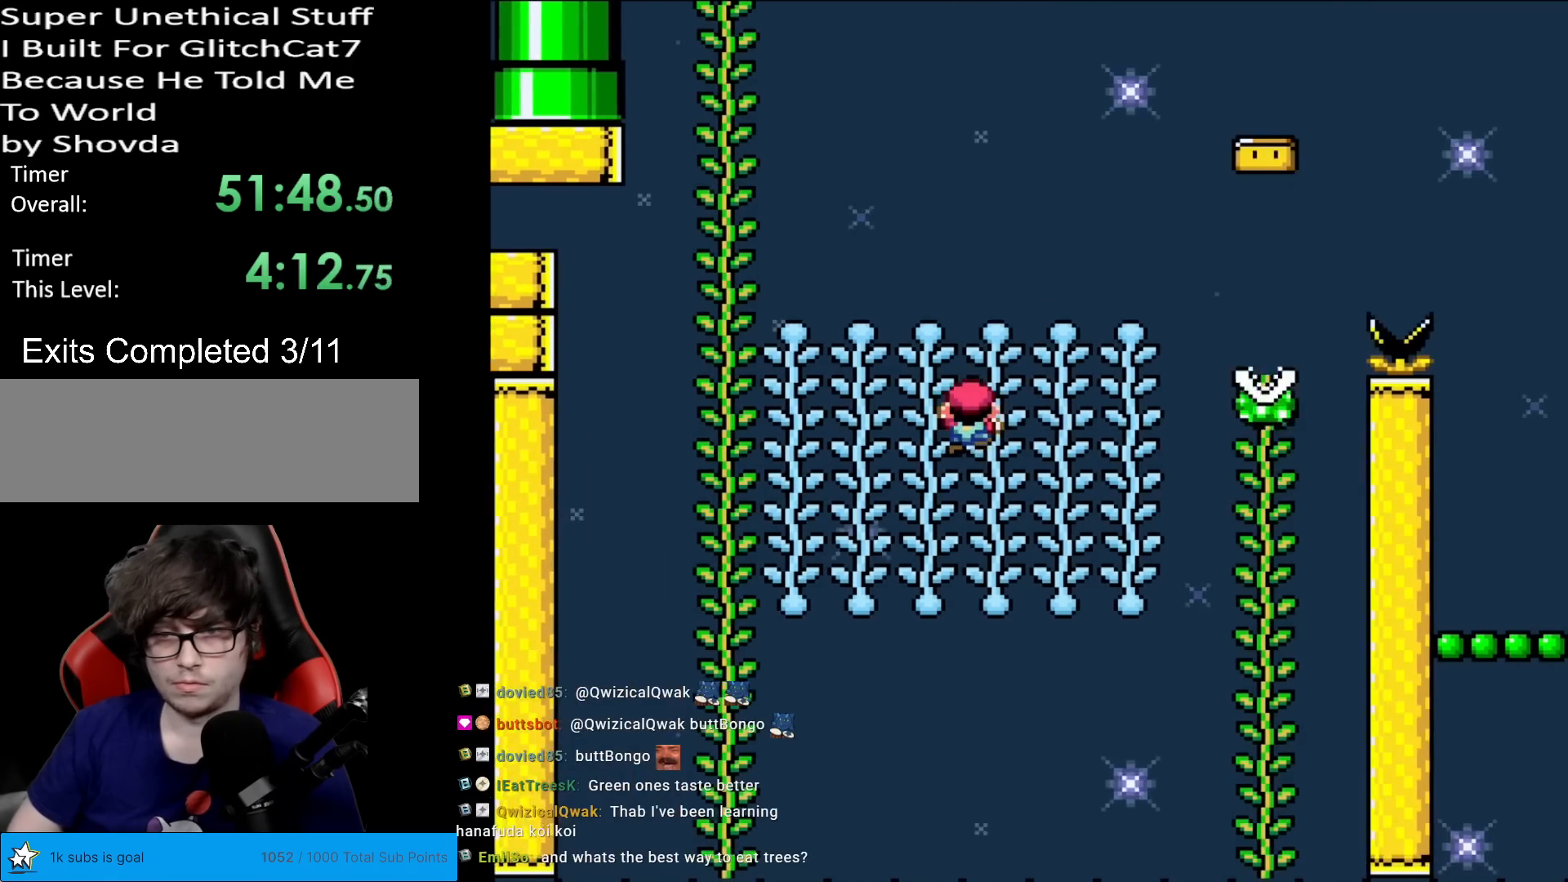
Gameplay with a controller (Nintendo layout); each line is a JSON object with the inputs held at the frame after it. "events" lists button and stick changes between this image and that frame as [ms after this image, input, new state], when the widget could be followed in between. Not read: L3 R3.
{"buttons": ["B", "Y"], "events": [[250, "DPAD_UP", "up"], [284, "B", "down"]]}
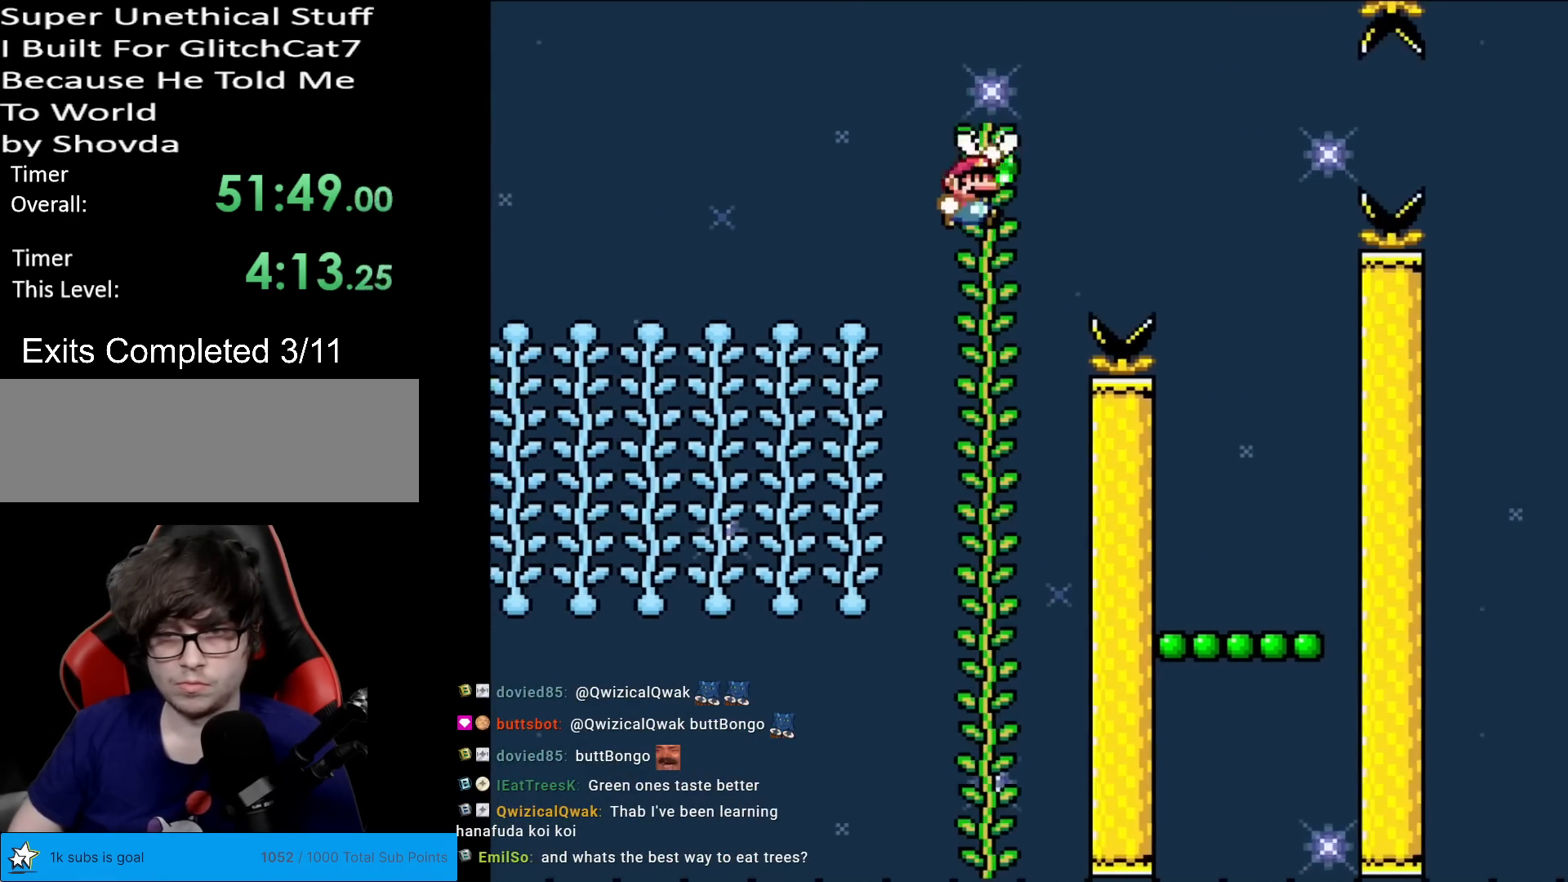
{"buttons": ["Y"], "events": [[234, "B", "up"]]}
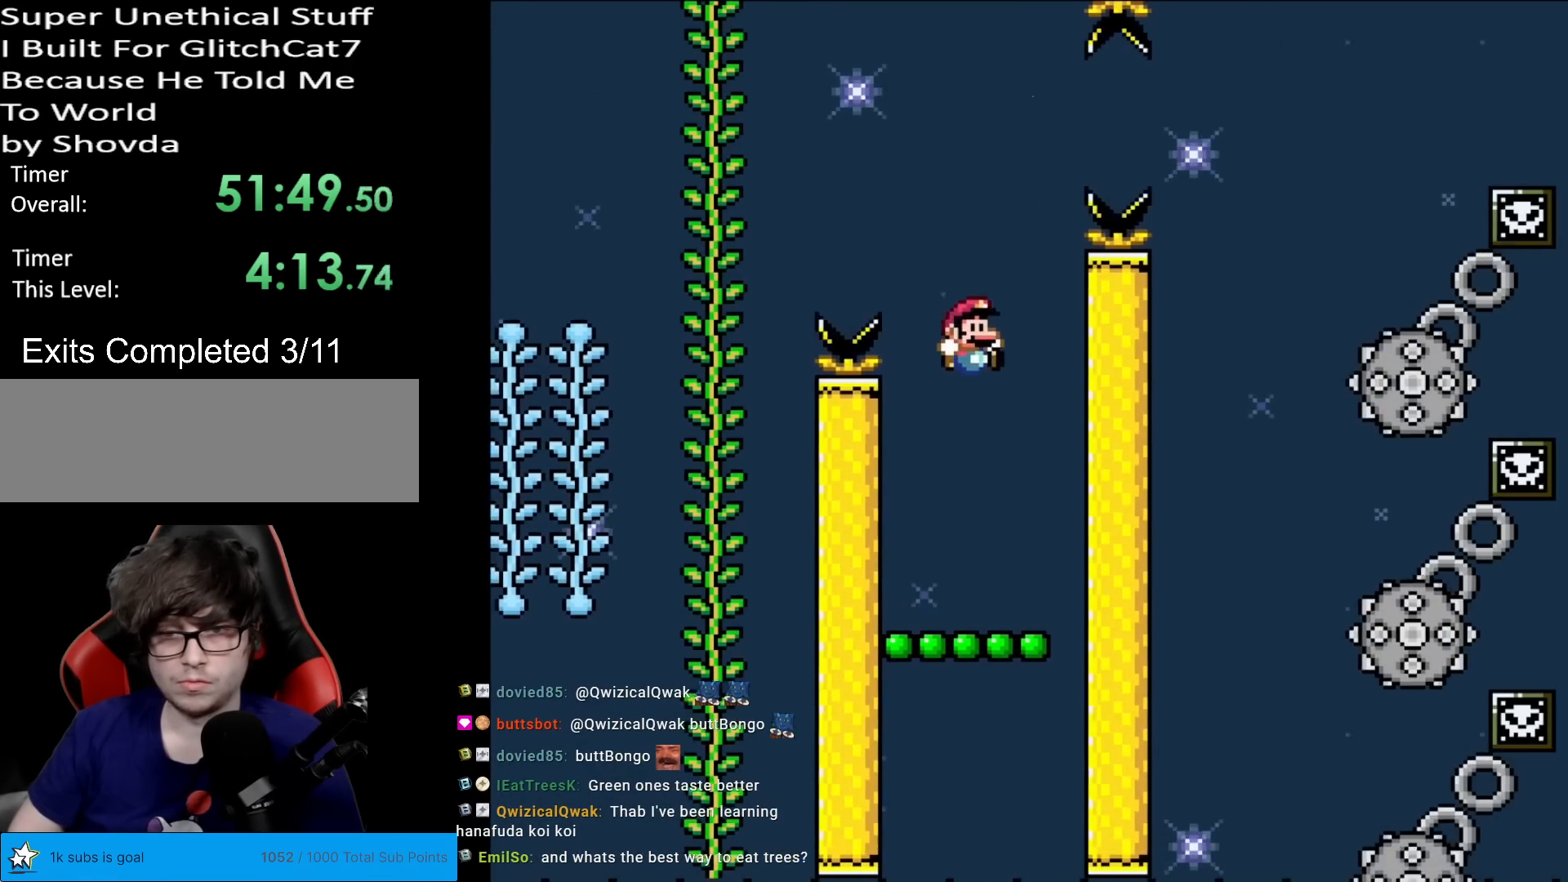
{"buttons": ["B", "Y"], "events": [[50, "DPAD_LEFT", "down"], [200, "DPAD_LEFT", "up"], [334, "B", "down"]]}
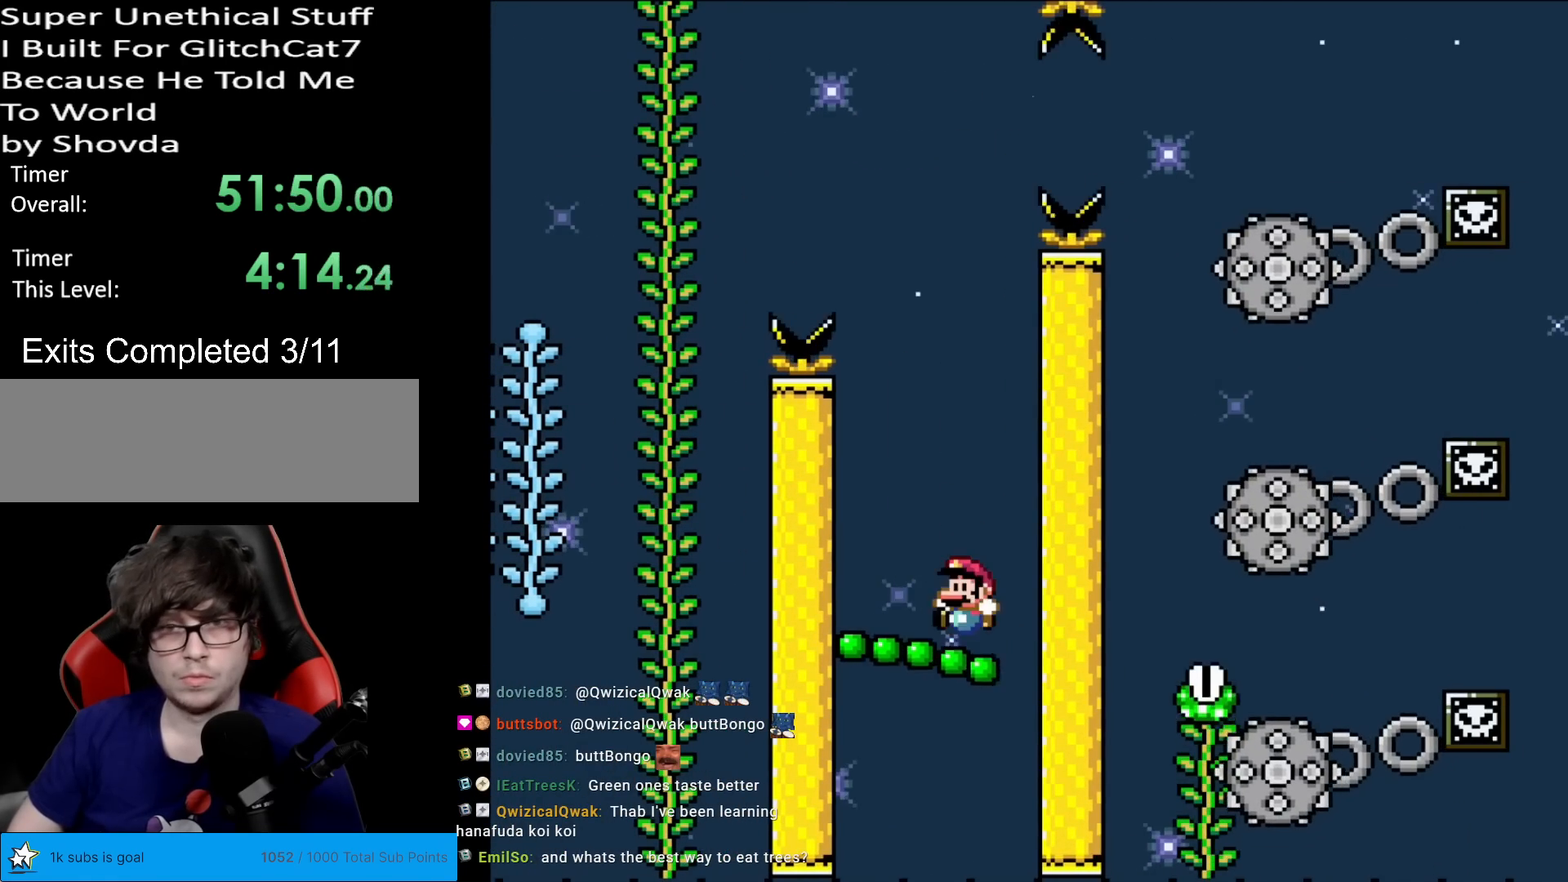
{"buttons": ["Y", "DPAD_RIGHT"], "events": [[217, "DPAD_RIGHT", "down"], [434, "B", "up"]]}
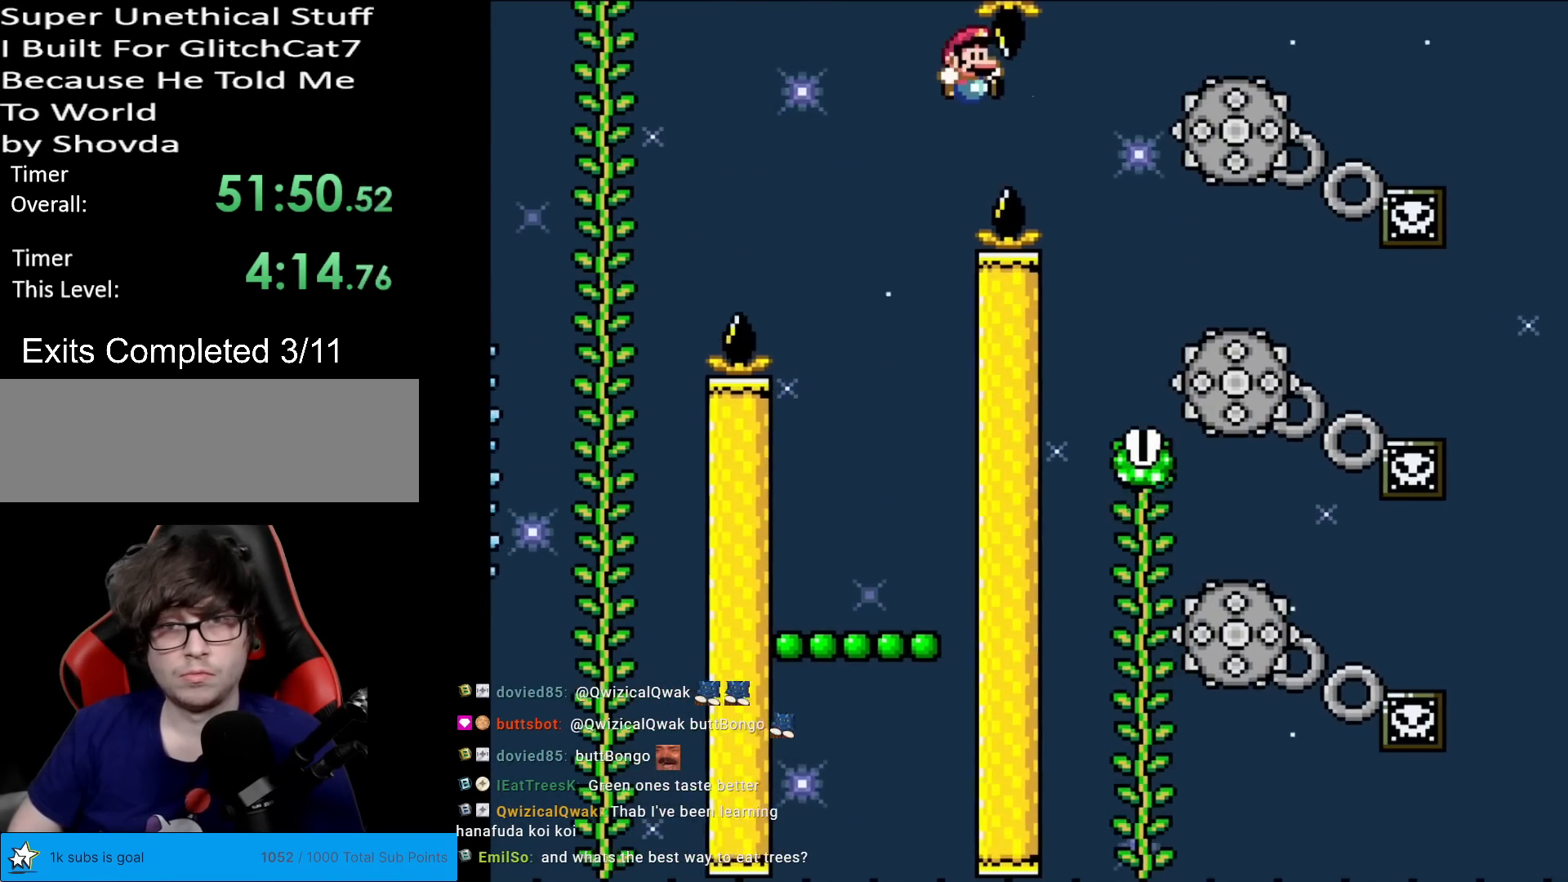
{"buttons": [], "events": [[300, "DPAD_RIGHT", "up"], [334, "Y", "up"]]}
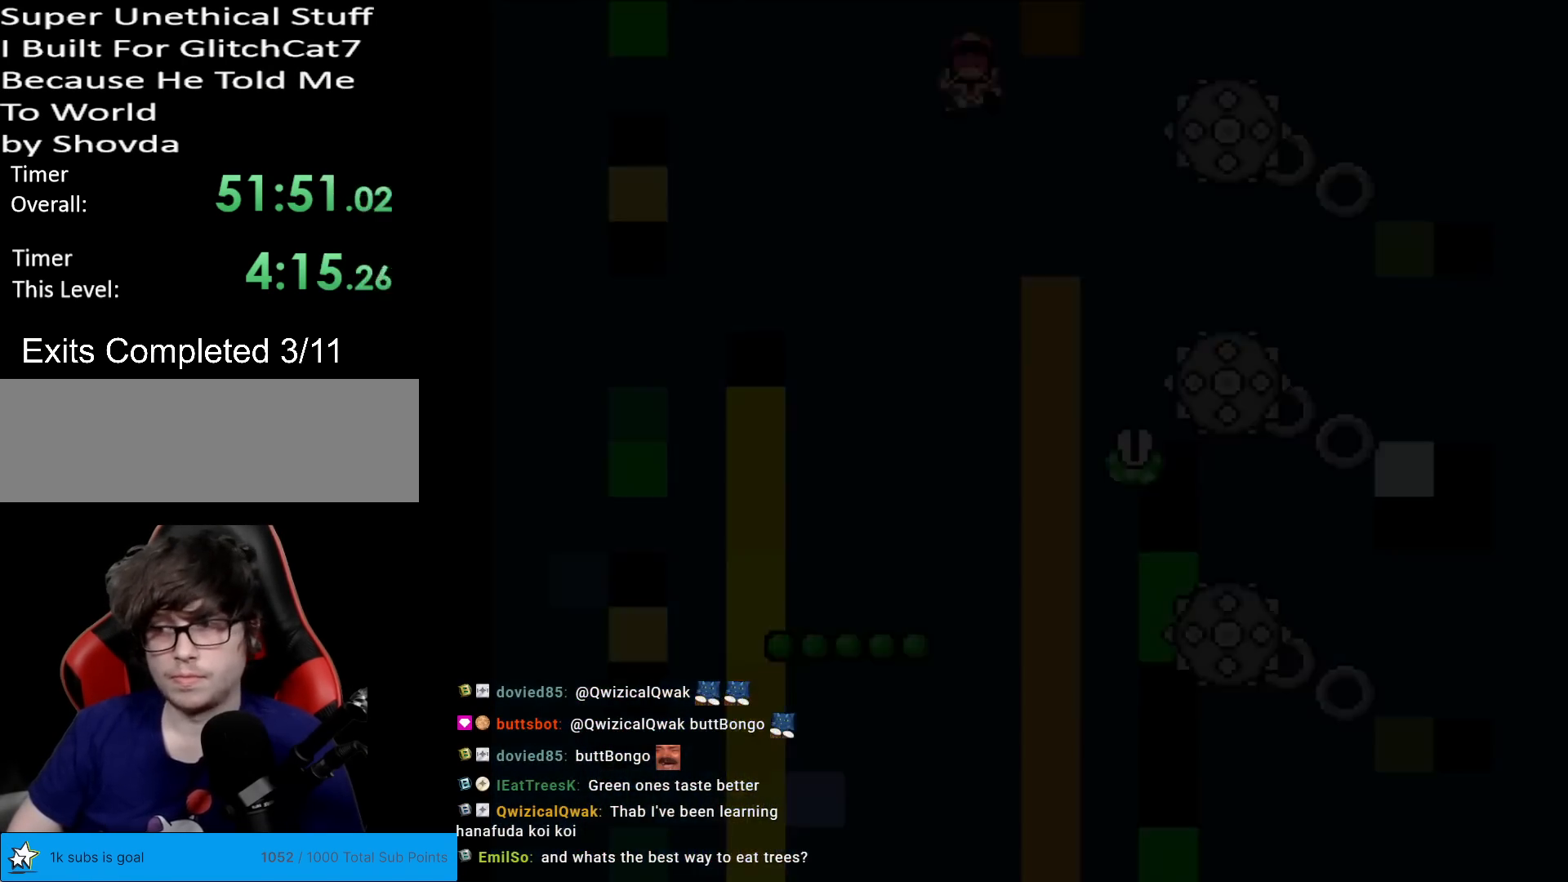
{"buttons": [], "events": []}
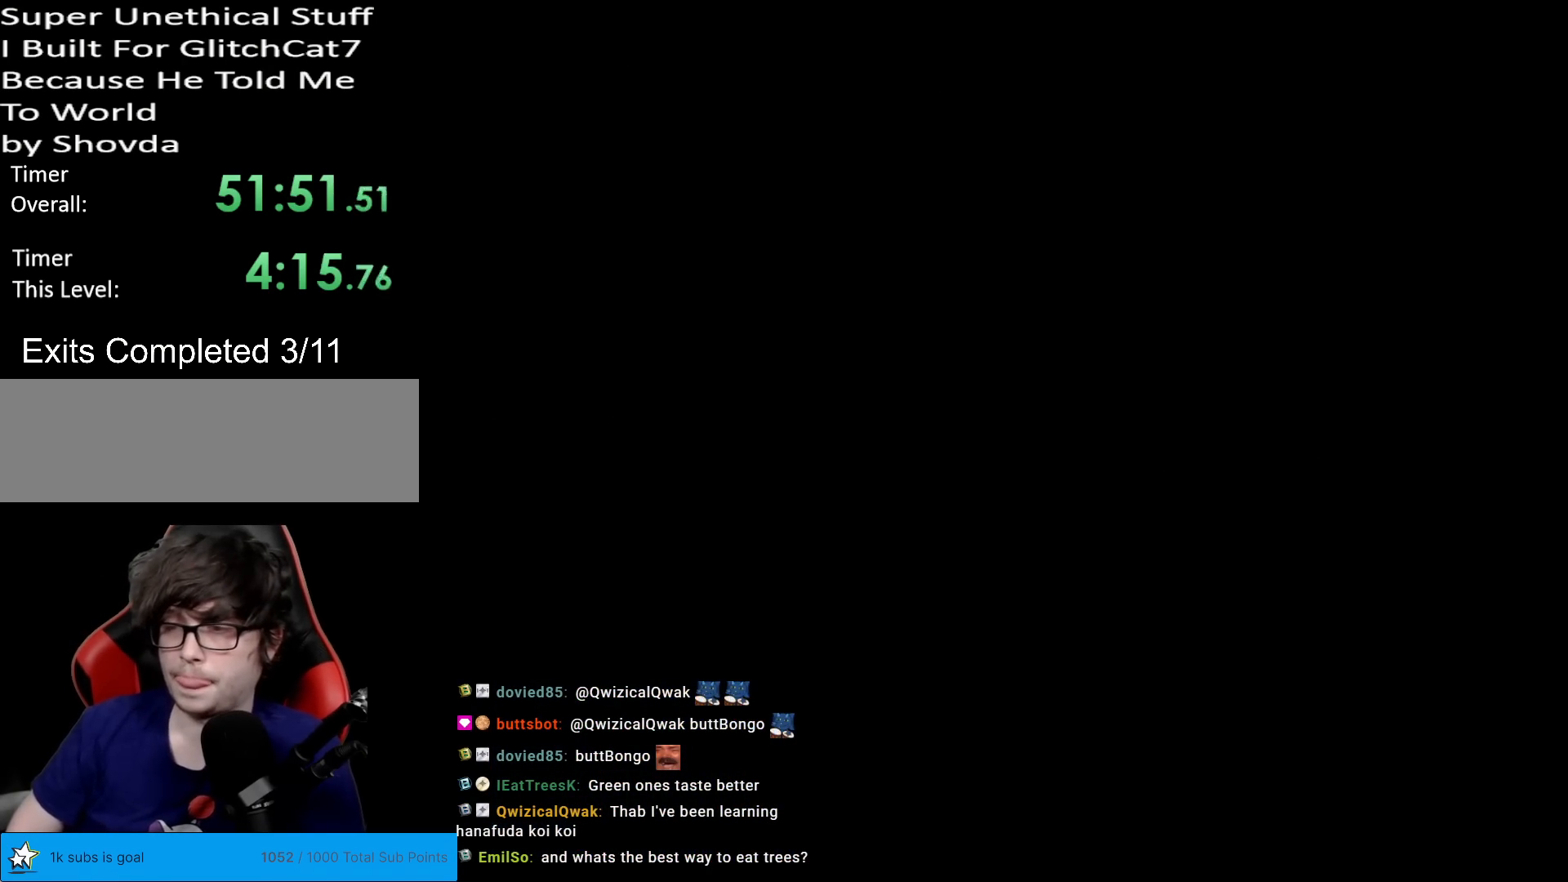
{"buttons": ["B", "Y"], "events": [[284, "B", "down"], [284, "Y", "down"]]}
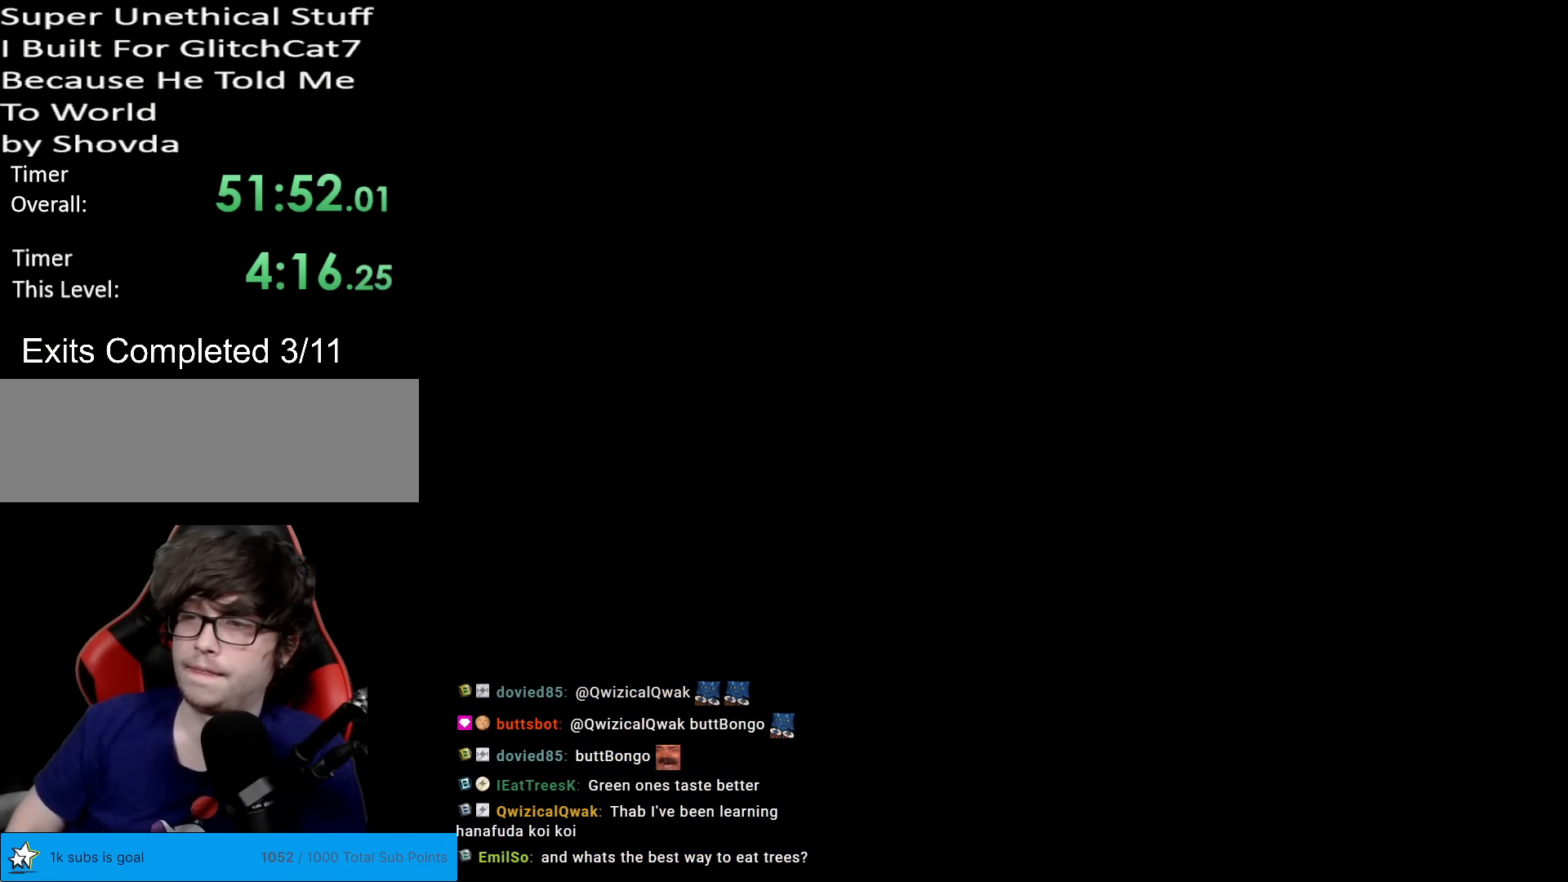
{"buttons": ["B", "Y"], "events": []}
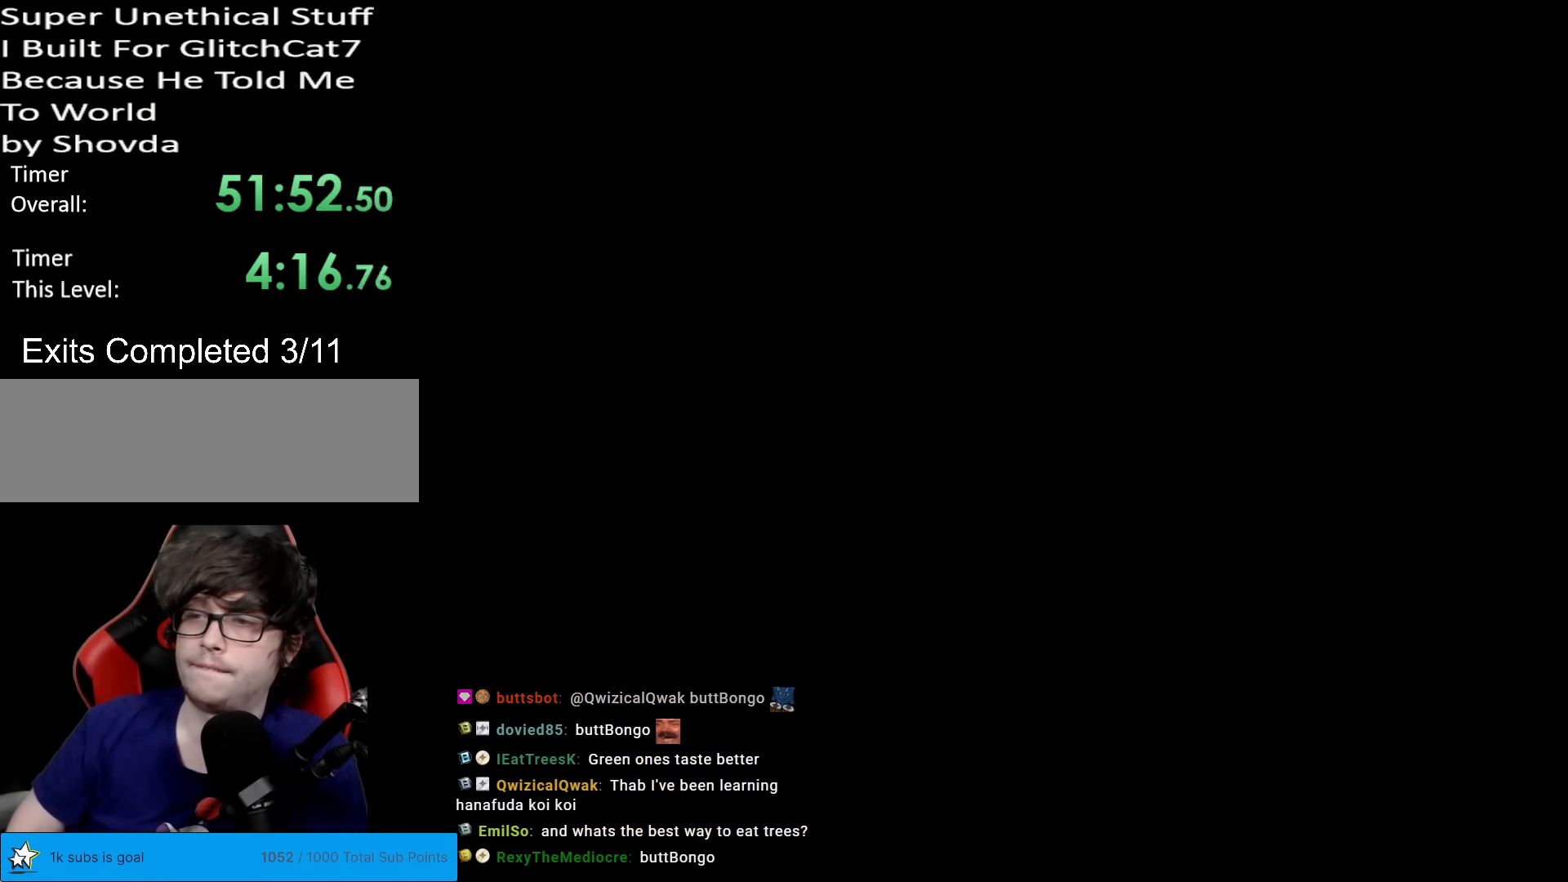
{"buttons": ["Y", "DPAD_DOWN"], "events": [[317, "B", "up"], [434, "DPAD_DOWN", "down"]]}
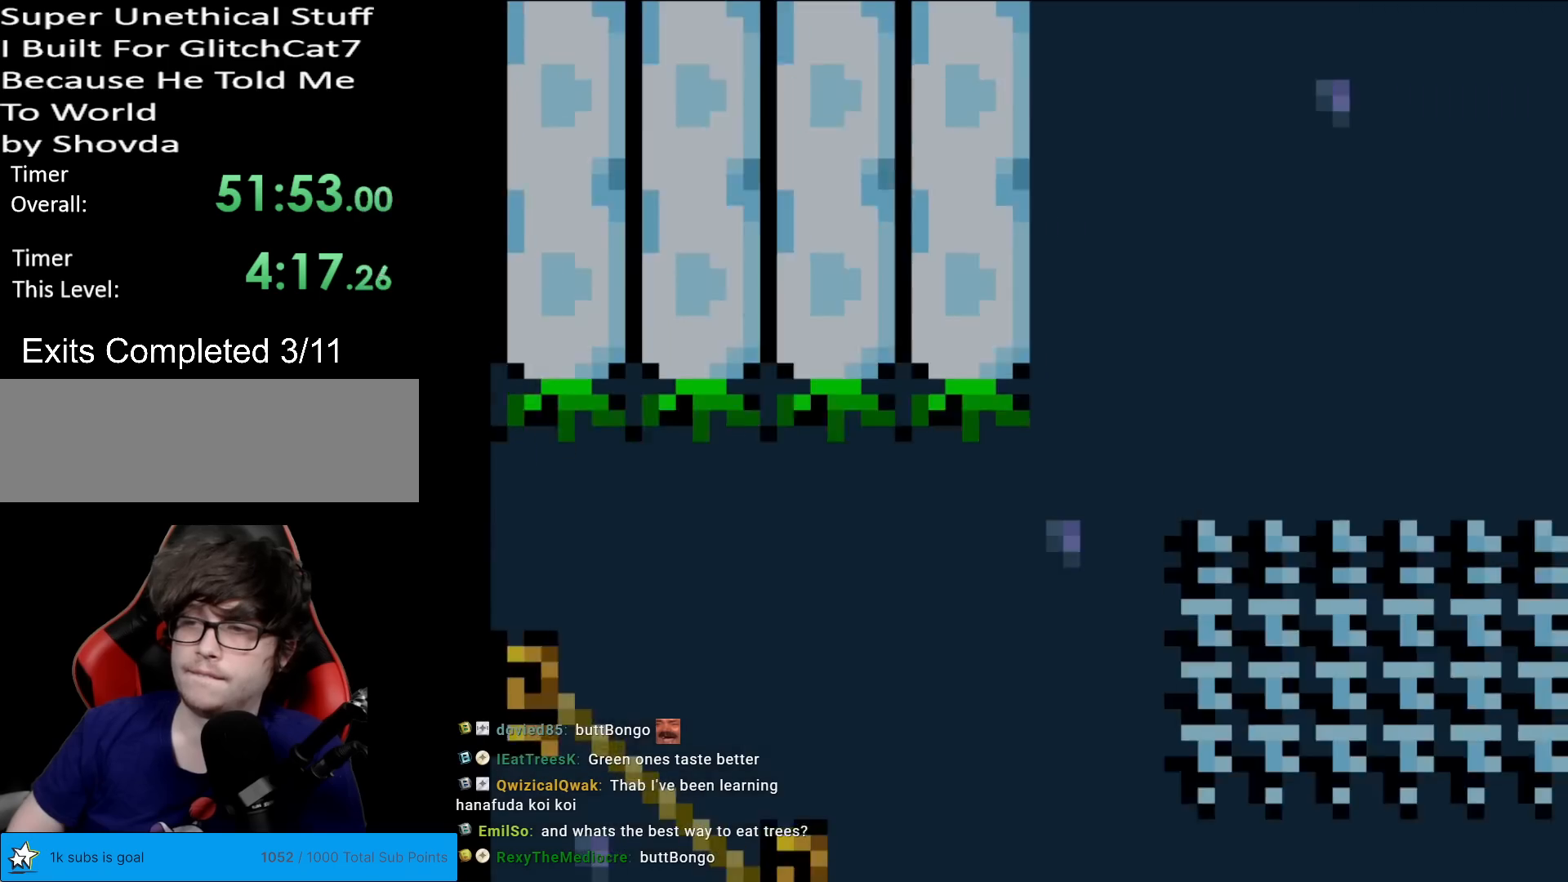
{"buttons": ["Y", "DPAD_DOWN"], "events": []}
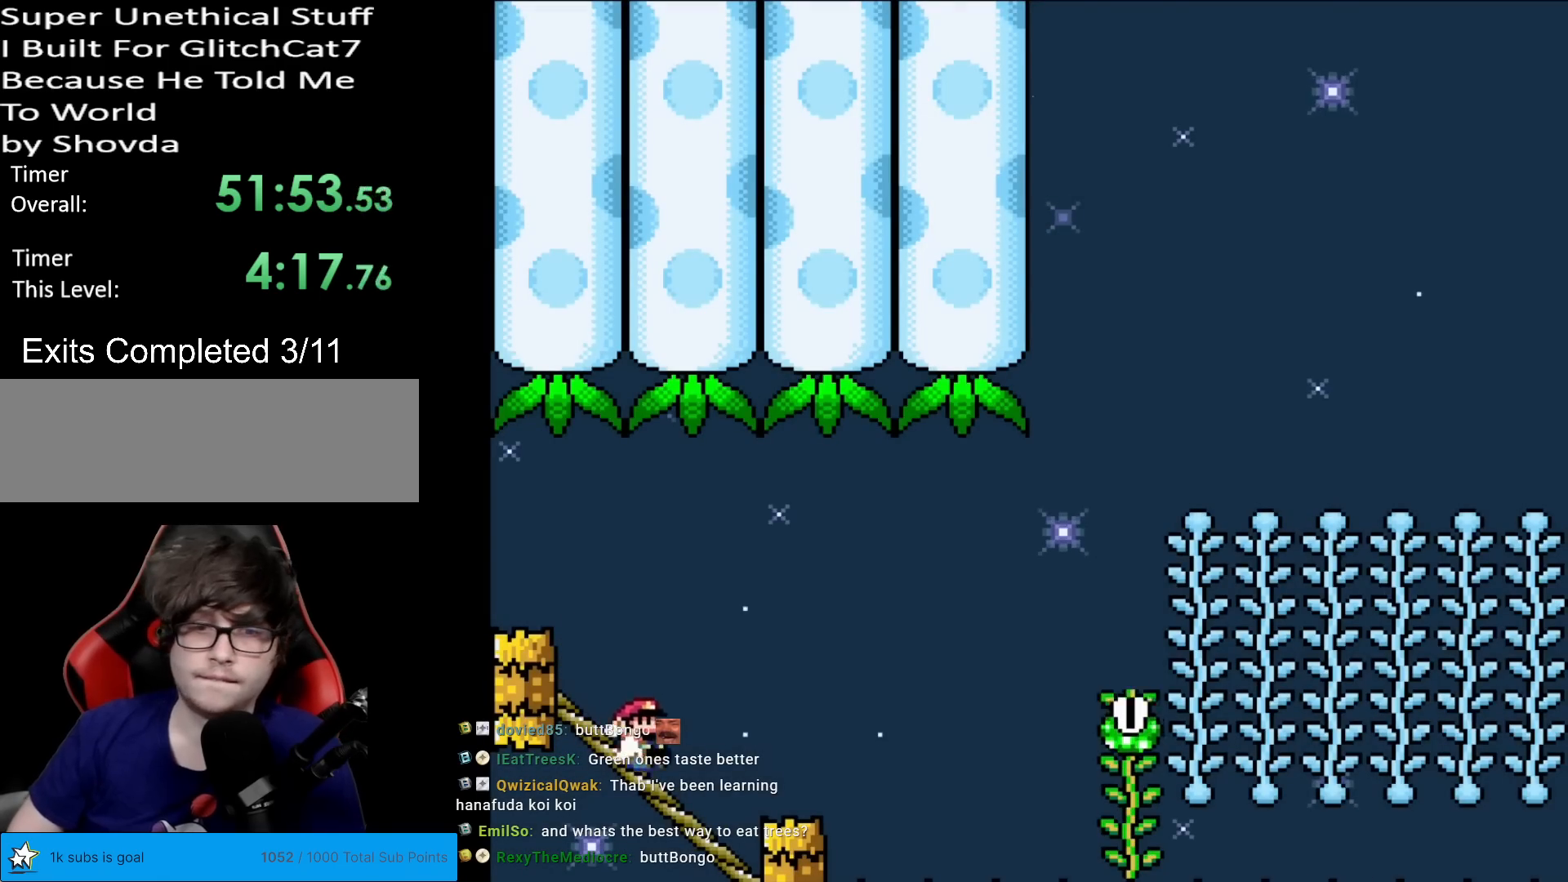
{"buttons": ["B", "Y"], "events": [[183, "B", "down"], [217, "DPAD_DOWN", "up"]]}
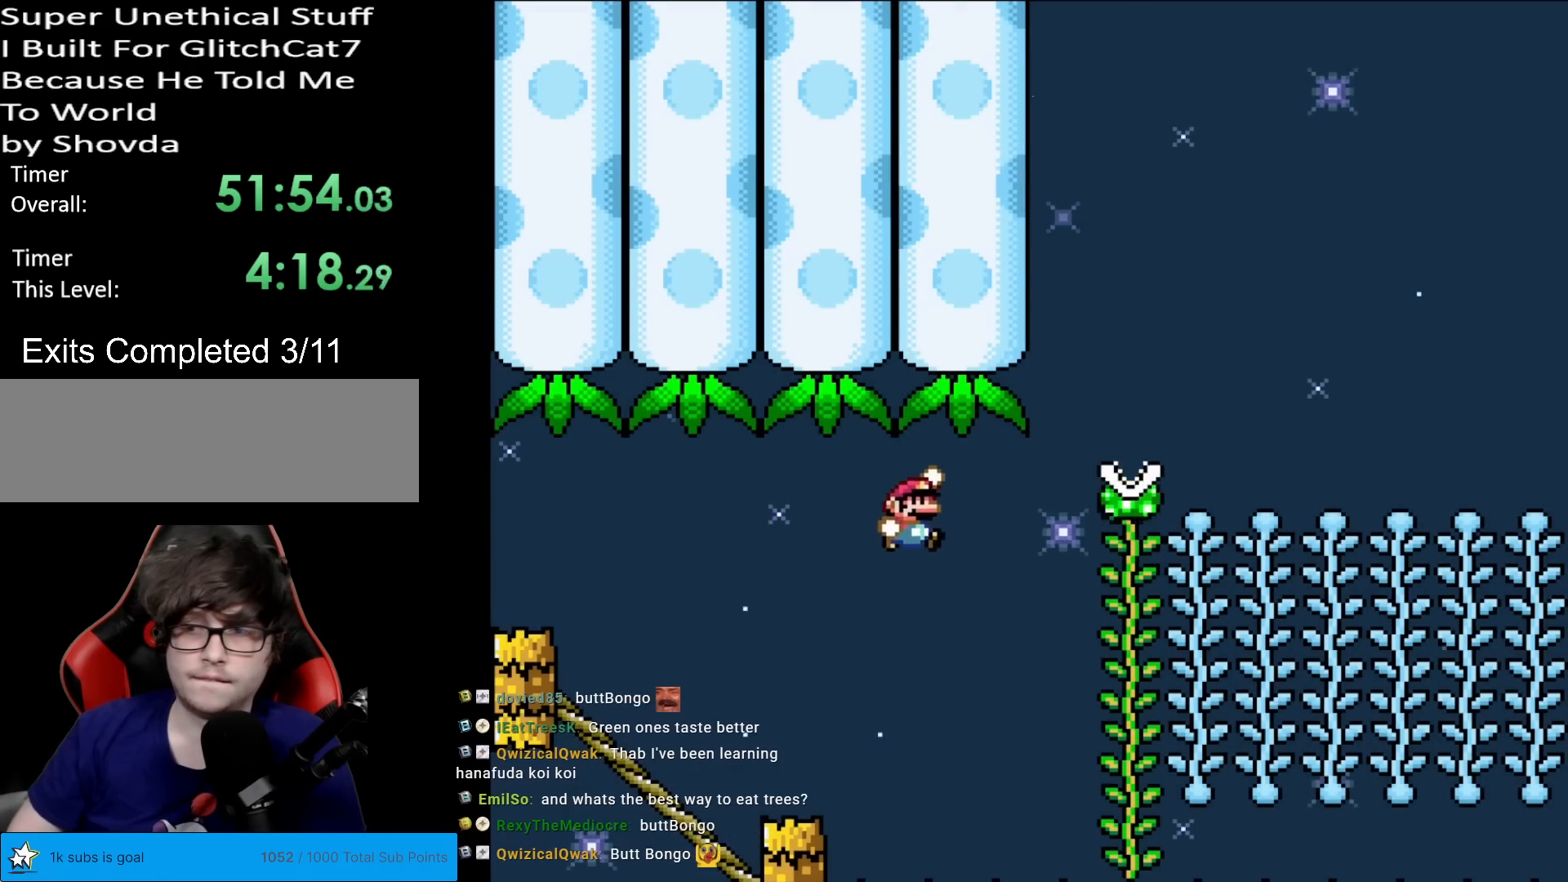
{"buttons": ["Y", "DPAD_UP"], "events": [[468, "DPAD_UP", "down"], [484, "B", "up"]]}
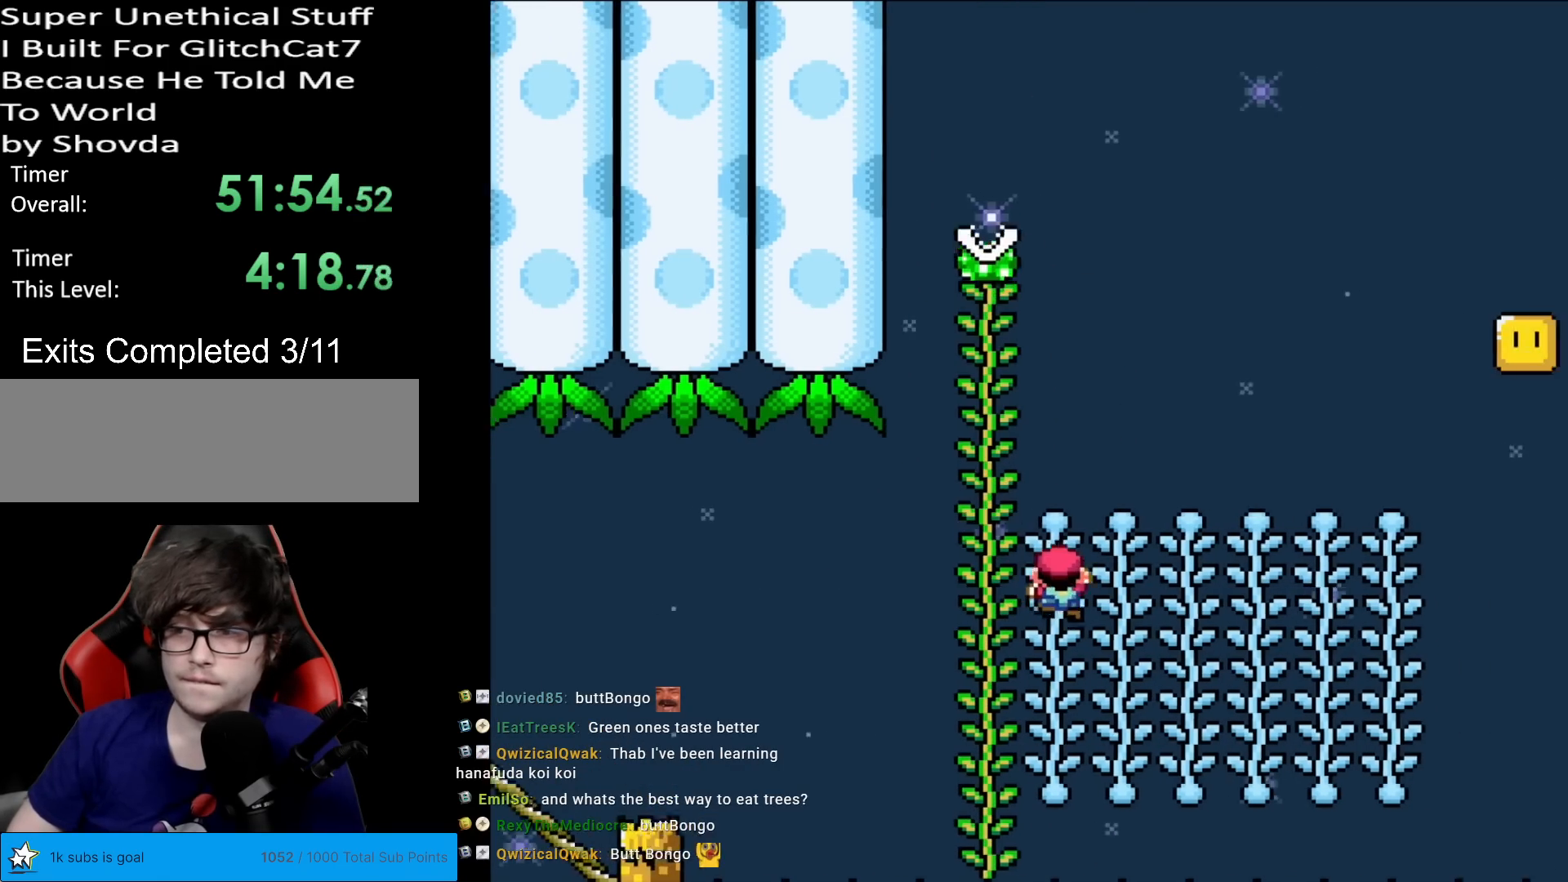
{"buttons": ["Y"], "events": [[217, "DPAD_UP", "up"], [384, "DPAD_UP", "down"], [500, "DPAD_UP", "up"]]}
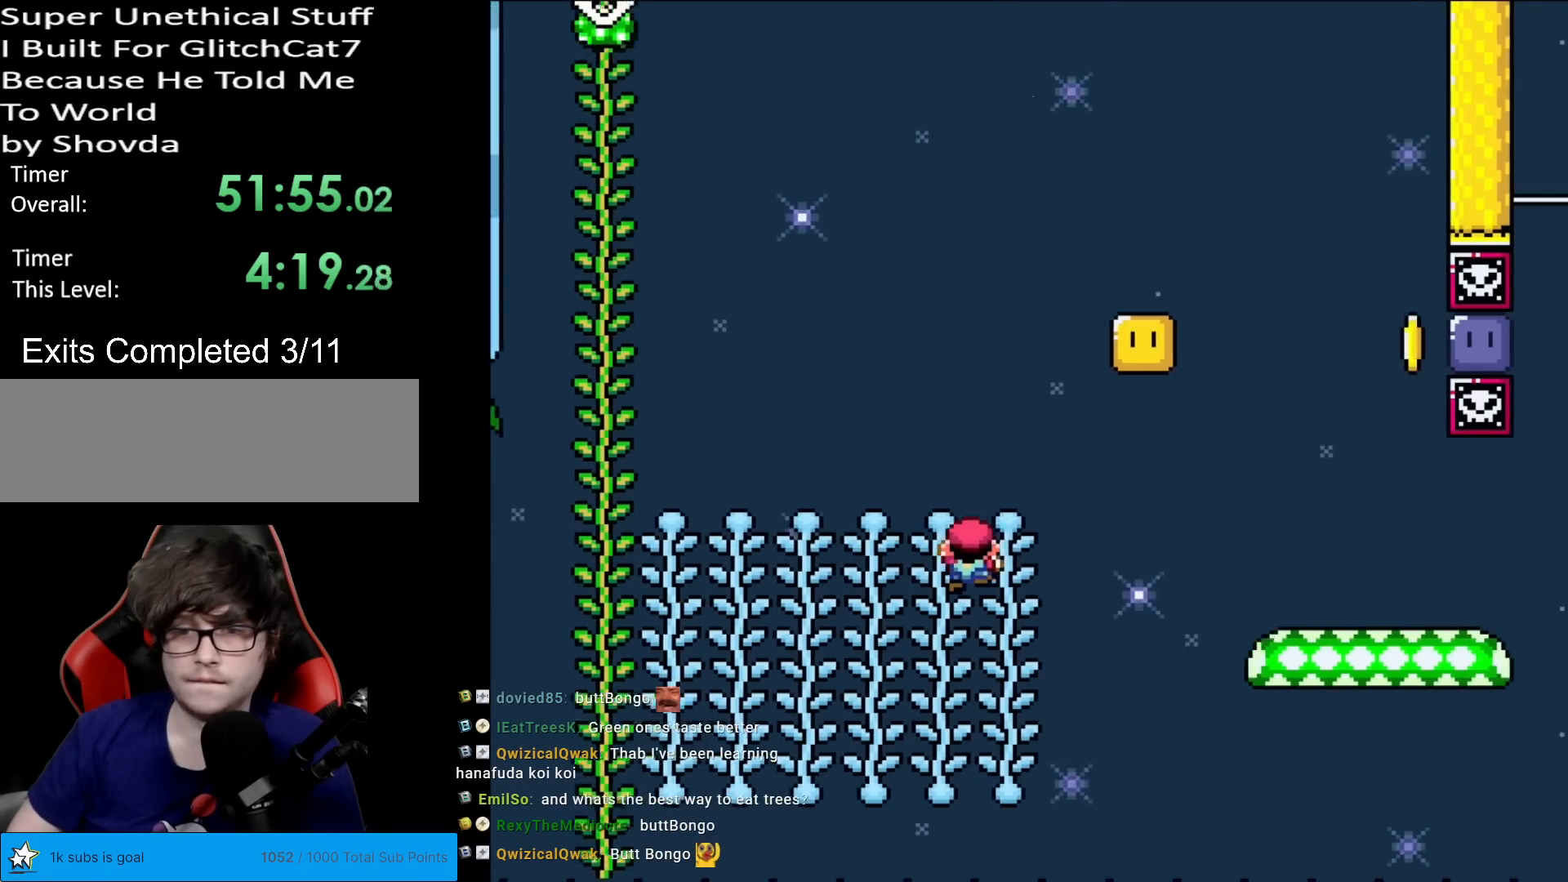
{"buttons": ["Y"], "events": [[101, "B", "down"], [434, "B", "up"]]}
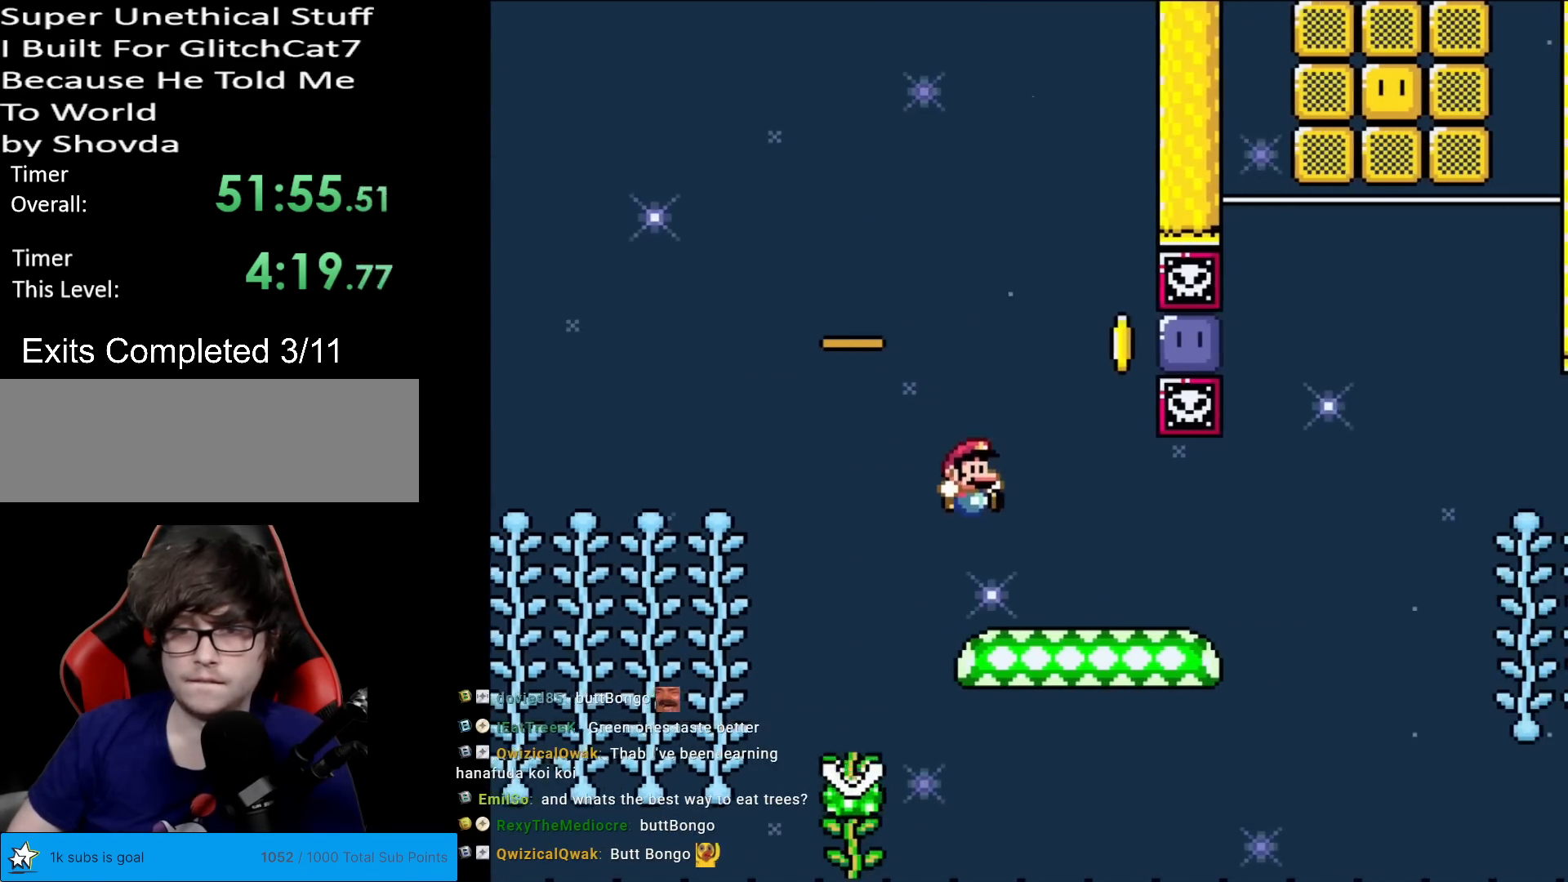
{"buttons": [], "events": [[117, "DPAD_LEFT", "down"], [183, "B", "down"], [217, "DPAD_LEFT", "up"], [267, "DPAD_RIGHT", "down"], [484, "DPAD_RIGHT", "up"], [500, "B", "up"], [500, "Y", "up"]]}
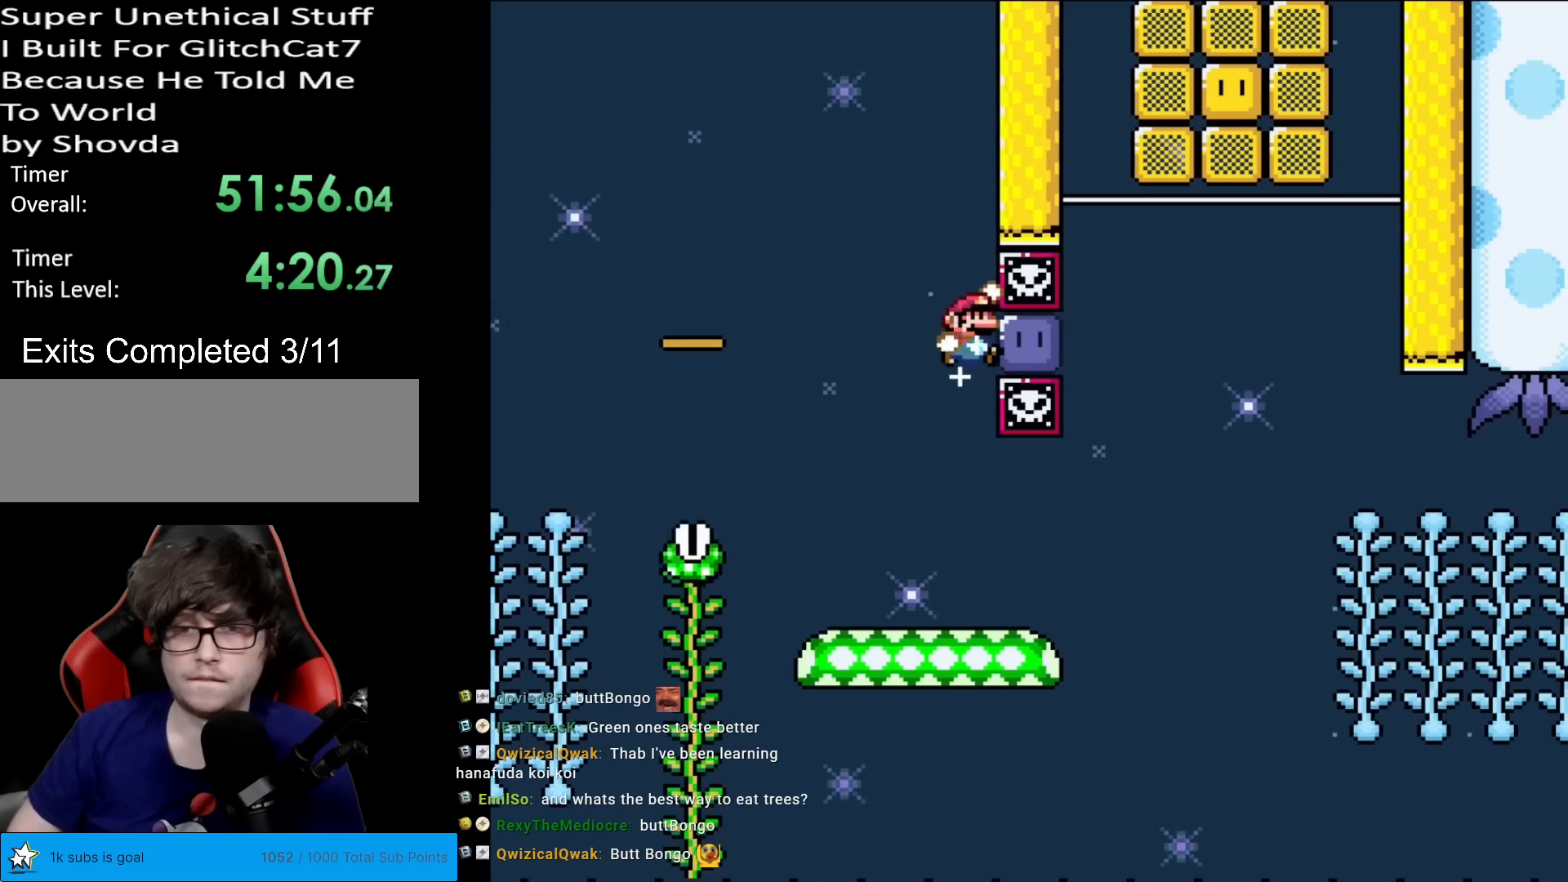
{"buttons": ["Y", "DPAD_RIGHT"], "events": [[117, "Y", "down"], [468, "DPAD_RIGHT", "down"]]}
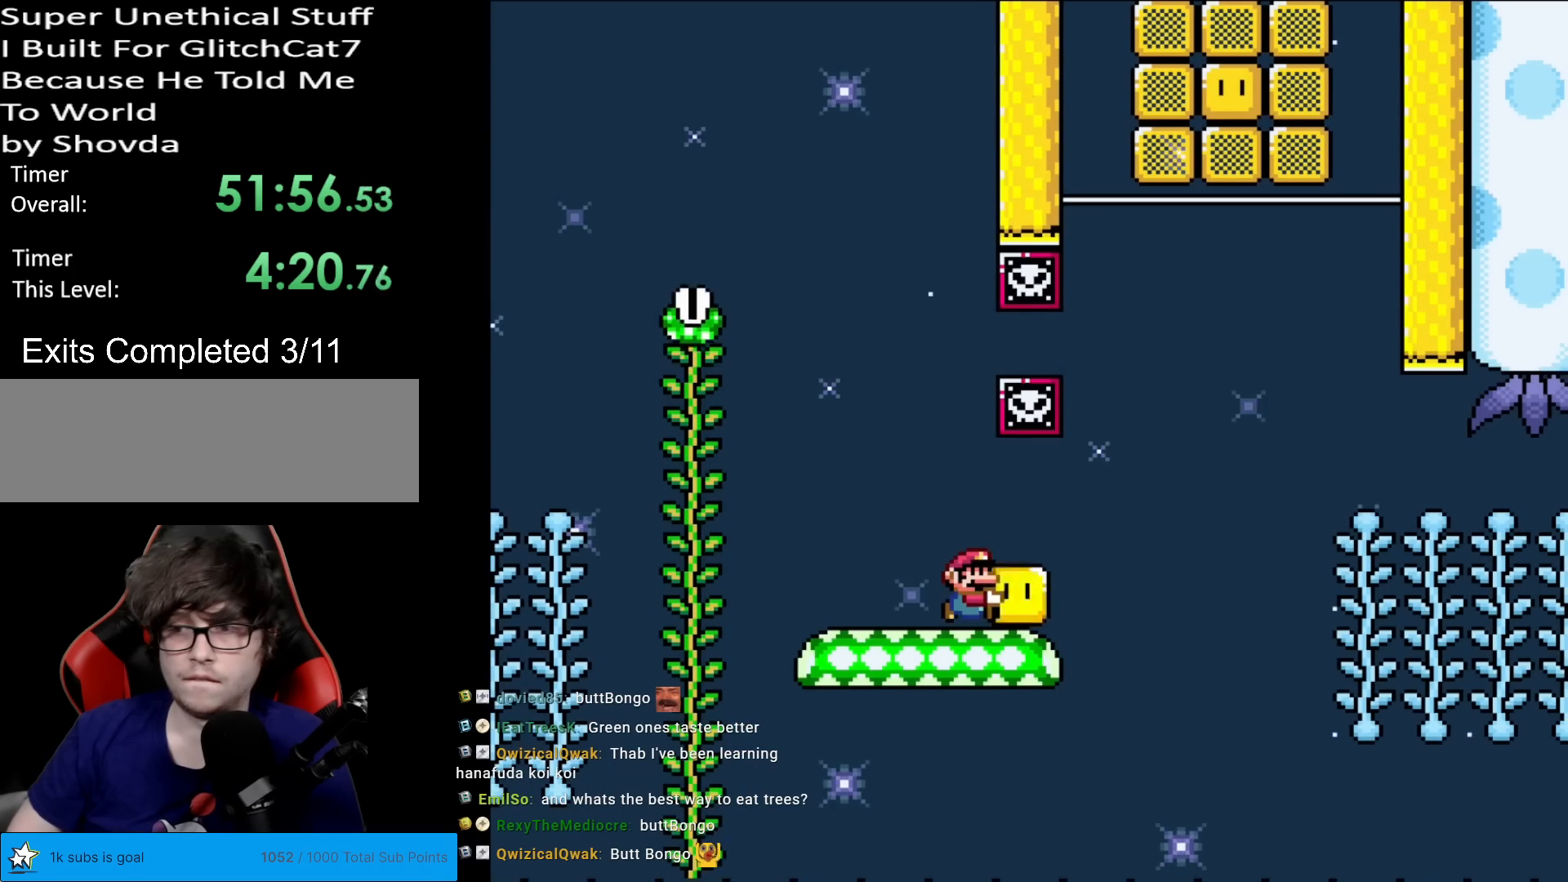
{"buttons": ["Y", "DPAD_UP"], "events": [[250, "B", "down"], [350, "B", "up"], [384, "DPAD_RIGHT", "up"], [384, "DPAD_UP", "down"], [417, "Y", "up"], [484, "Y", "down"]]}
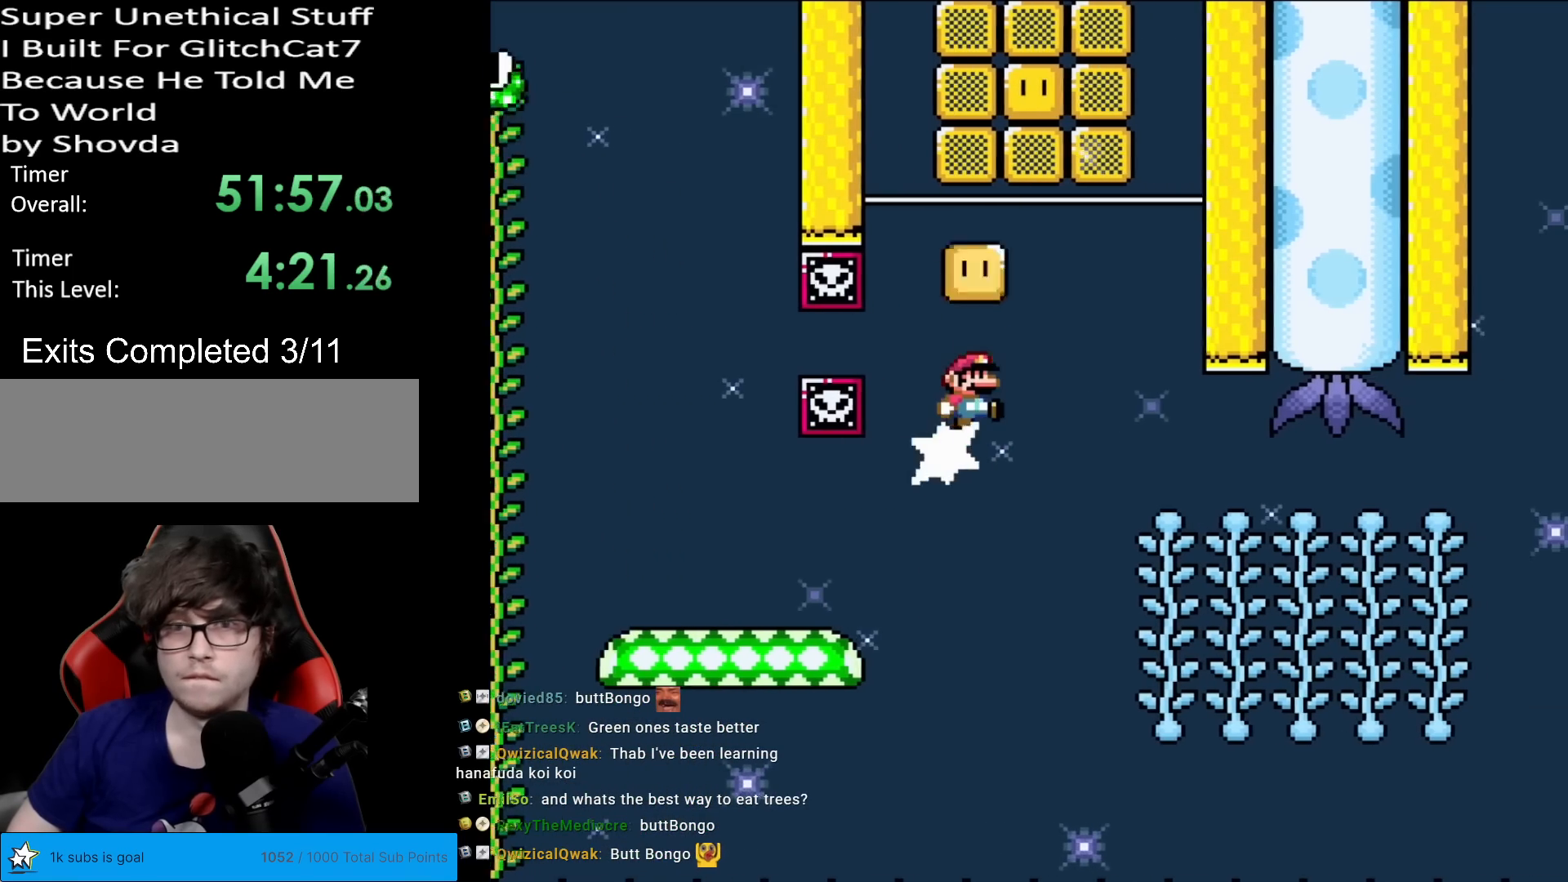
{"buttons": ["Y", "DPAD_UP"], "events": [[151, "DPAD_UP", "up"], [251, "DPAD_UP", "down"]]}
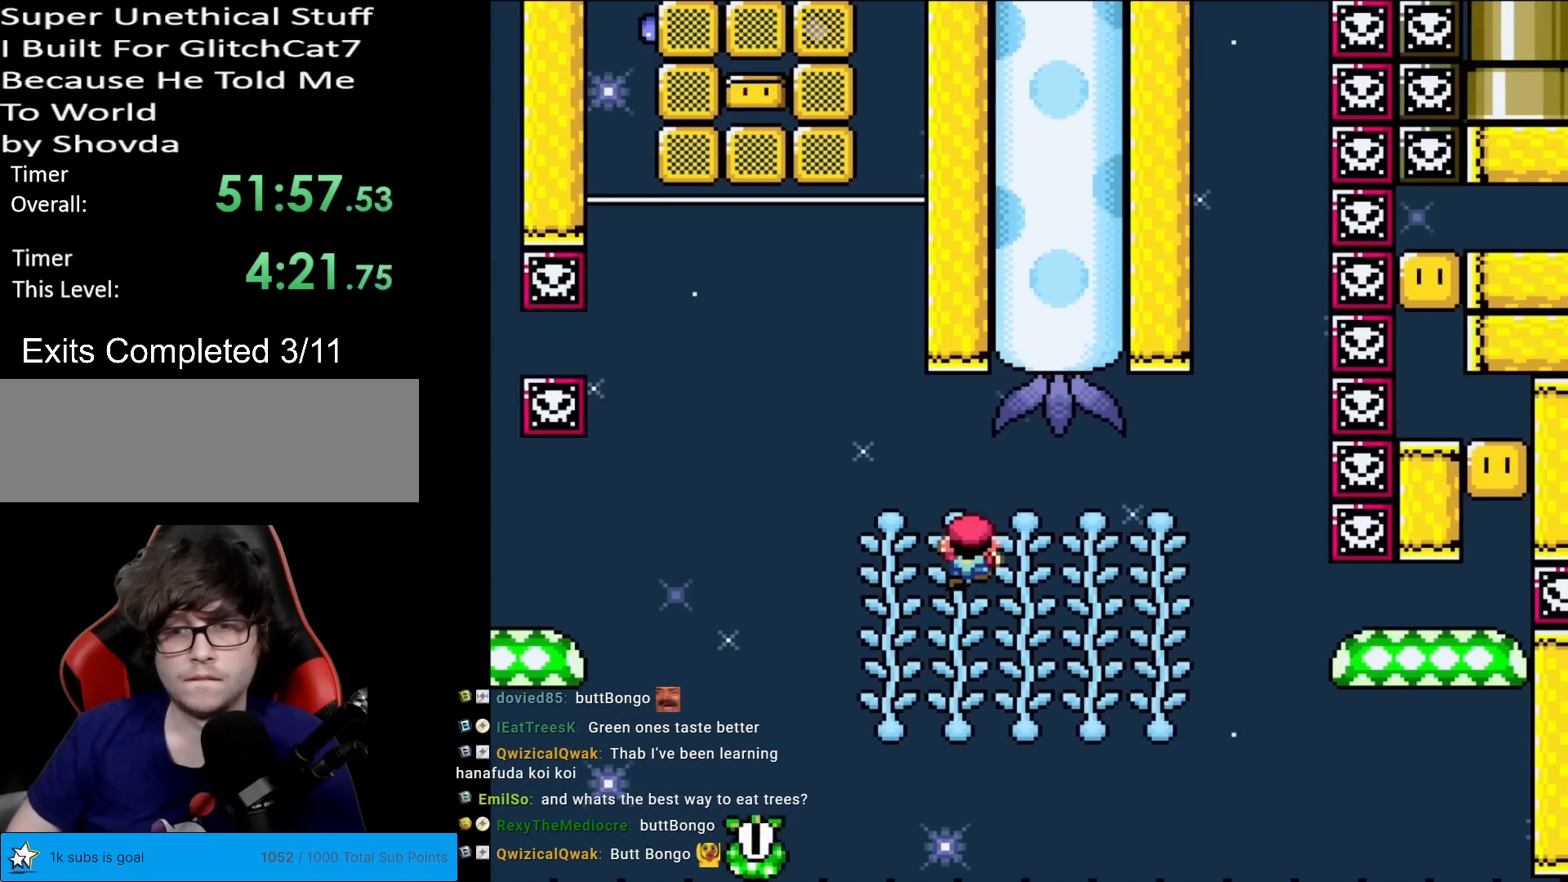
{"buttons": ["B", "Y"], "events": [[17, "DPAD_UP", "up"], [133, "DPAD_UP", "down"], [467, "DPAD_UP", "up"], [500, "B", "down"]]}
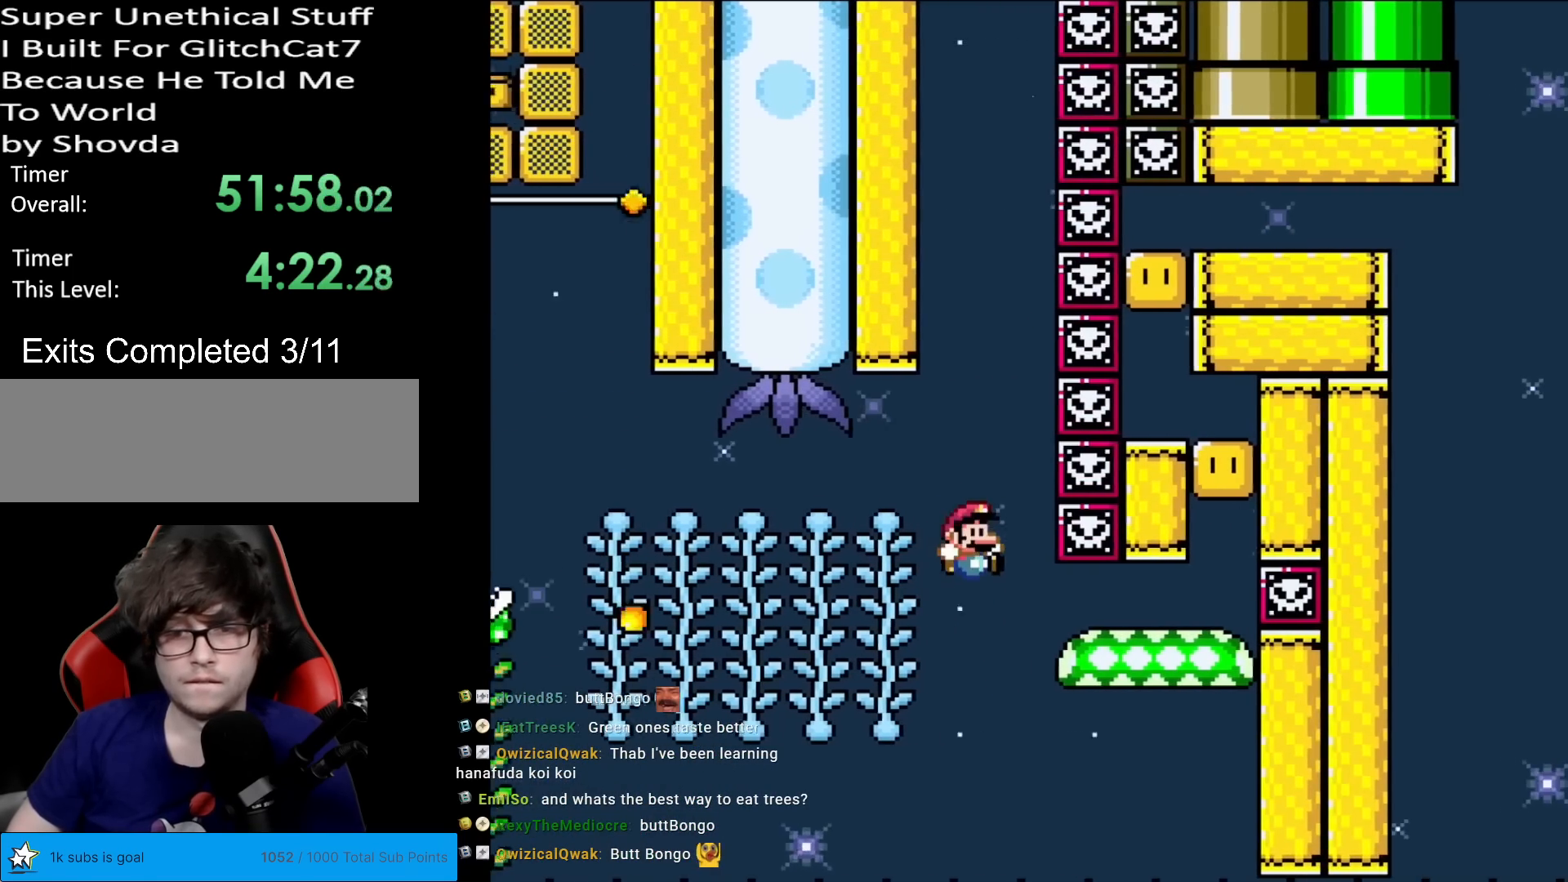
{"buttons": ["B", "Y"], "events": []}
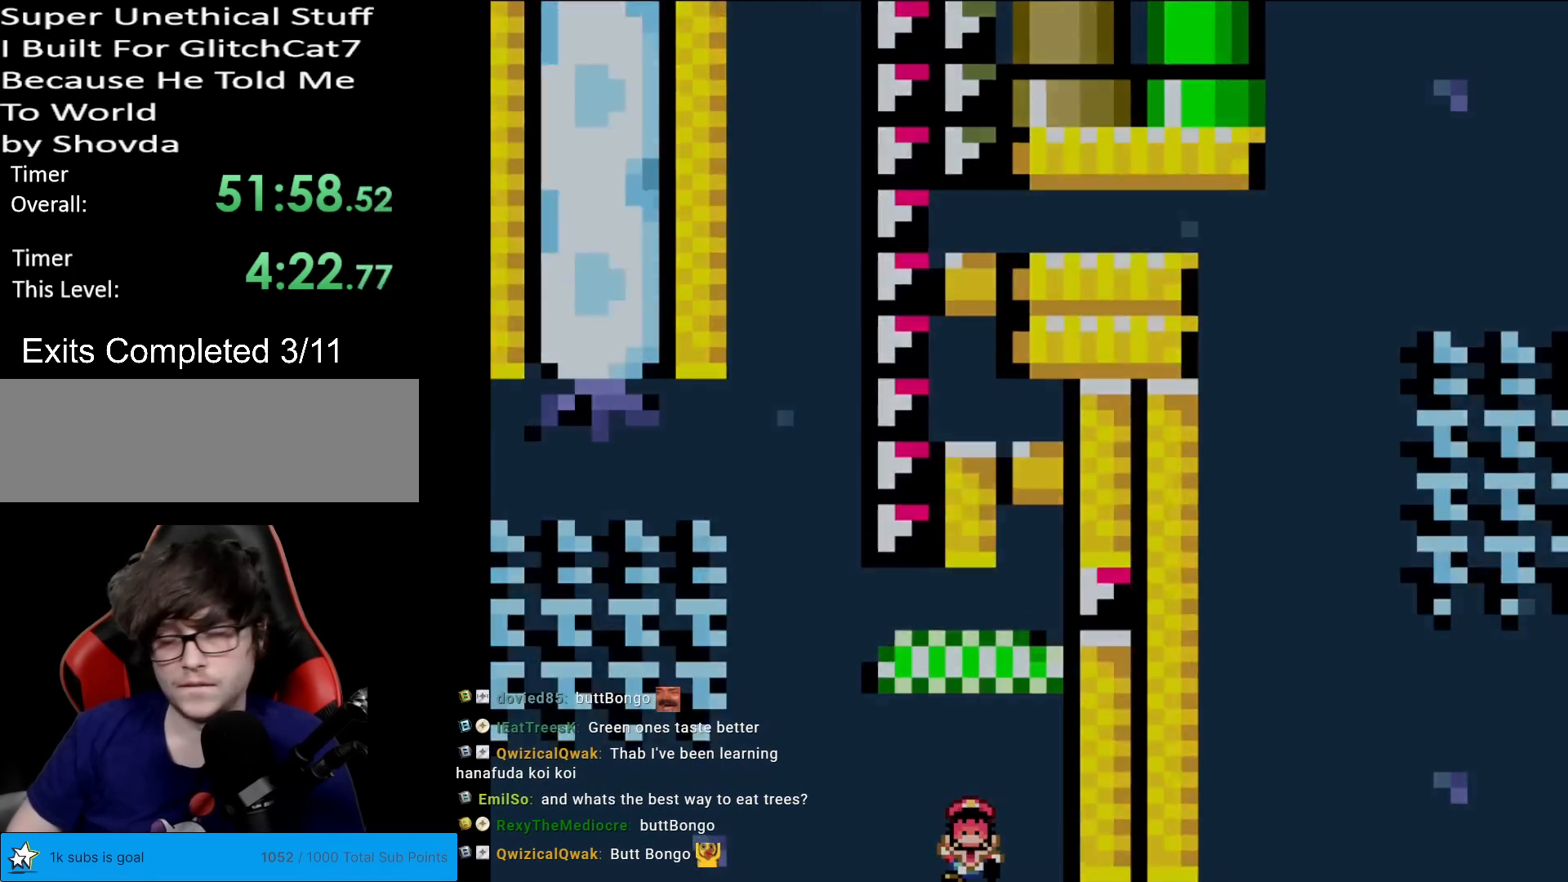
{"buttons": [], "events": [[17, "B", "up"], [183, "Y", "up"], [300, "A", "down"], [500, "A", "up"]]}
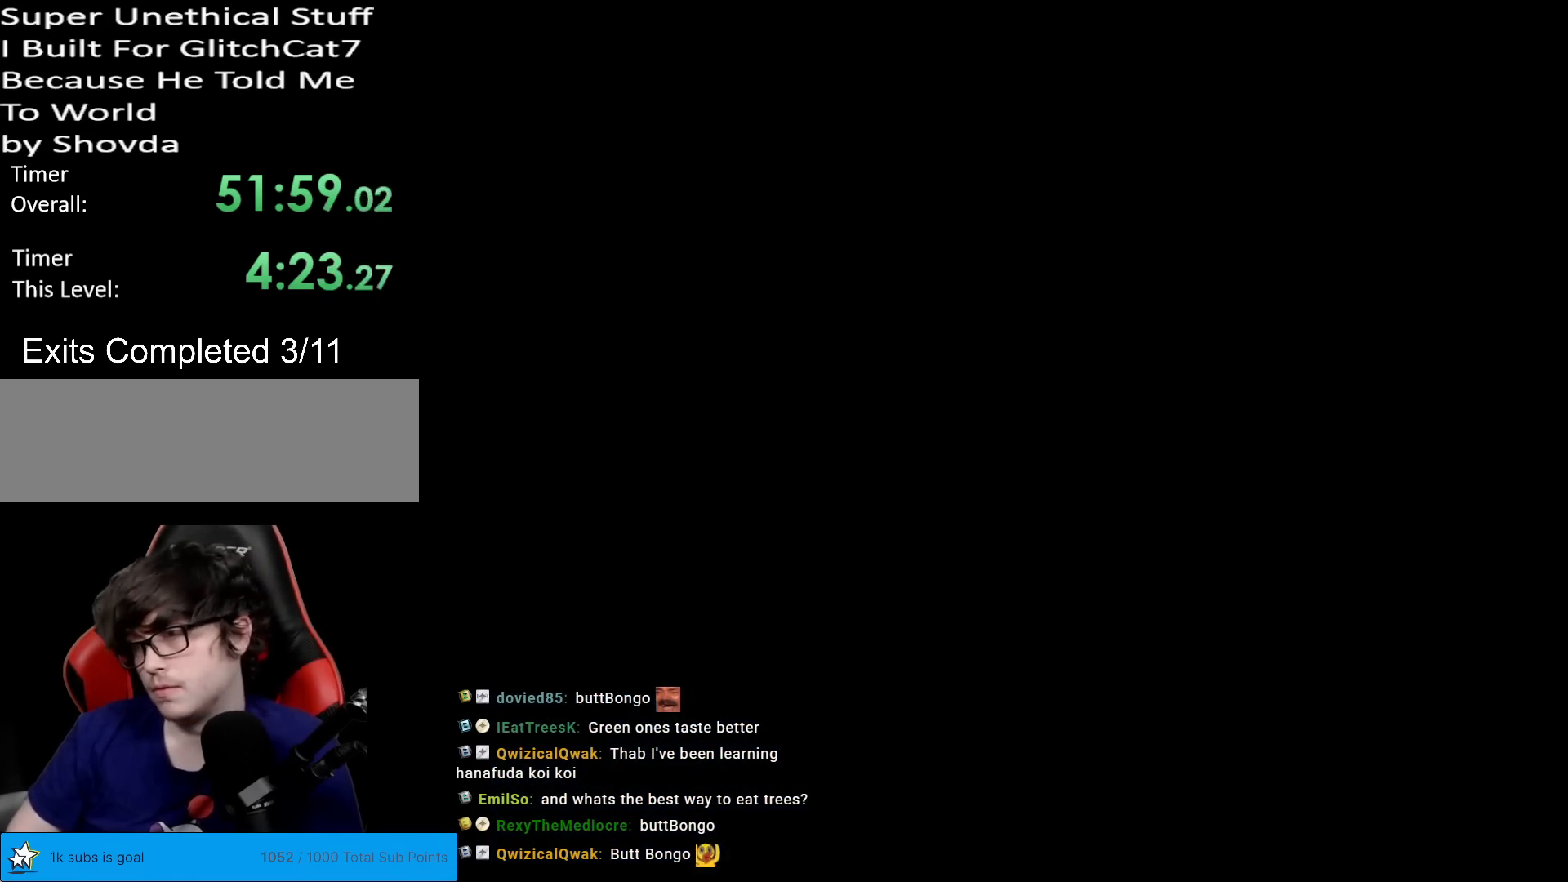
{"buttons": ["A"], "events": [[34, "A", "down"], [101, "A", "up"], [267, "A", "down"], [334, "A", "up"], [434, "A", "down"]]}
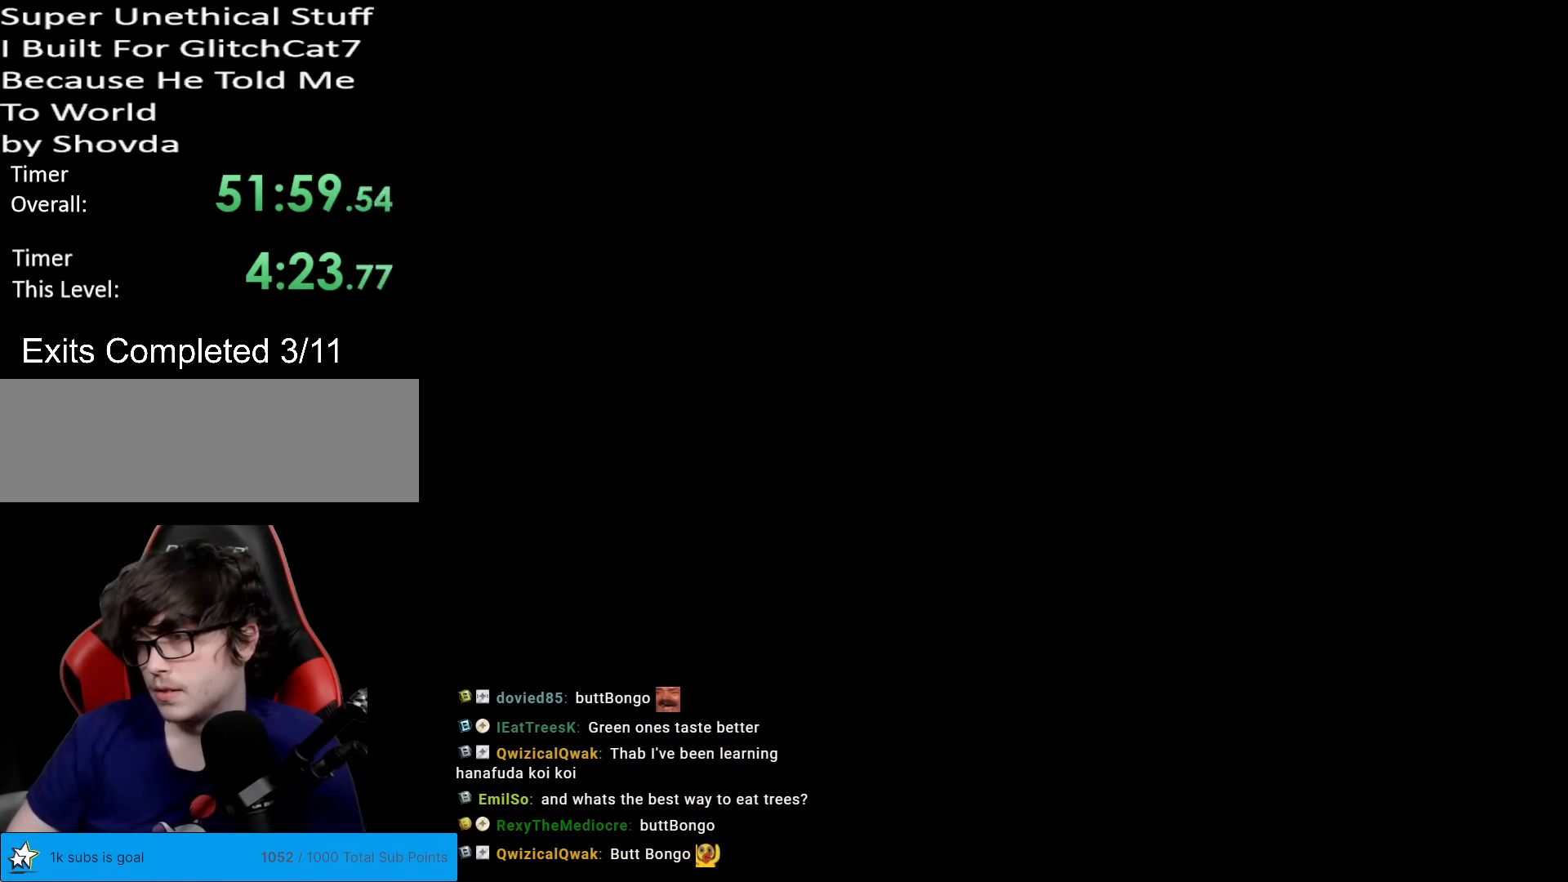
{"buttons": [], "events": [[50, "A", "up"], [133, "A", "down"], [284, "A", "up"]]}
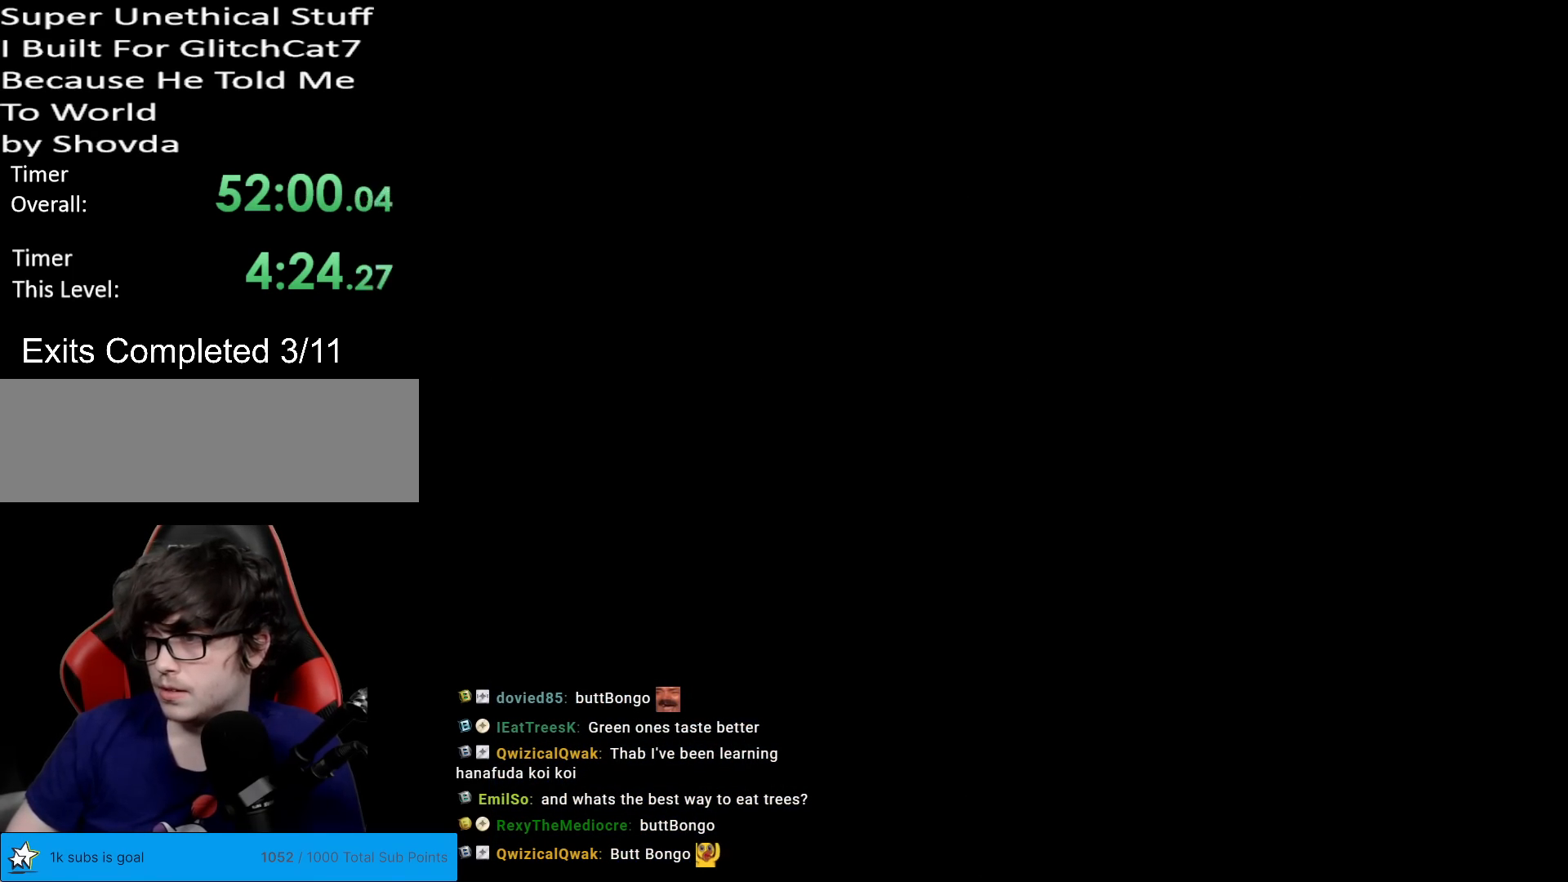
{"buttons": ["B", "Y"], "events": [[17, "B", "down"], [17, "Y", "down"]]}
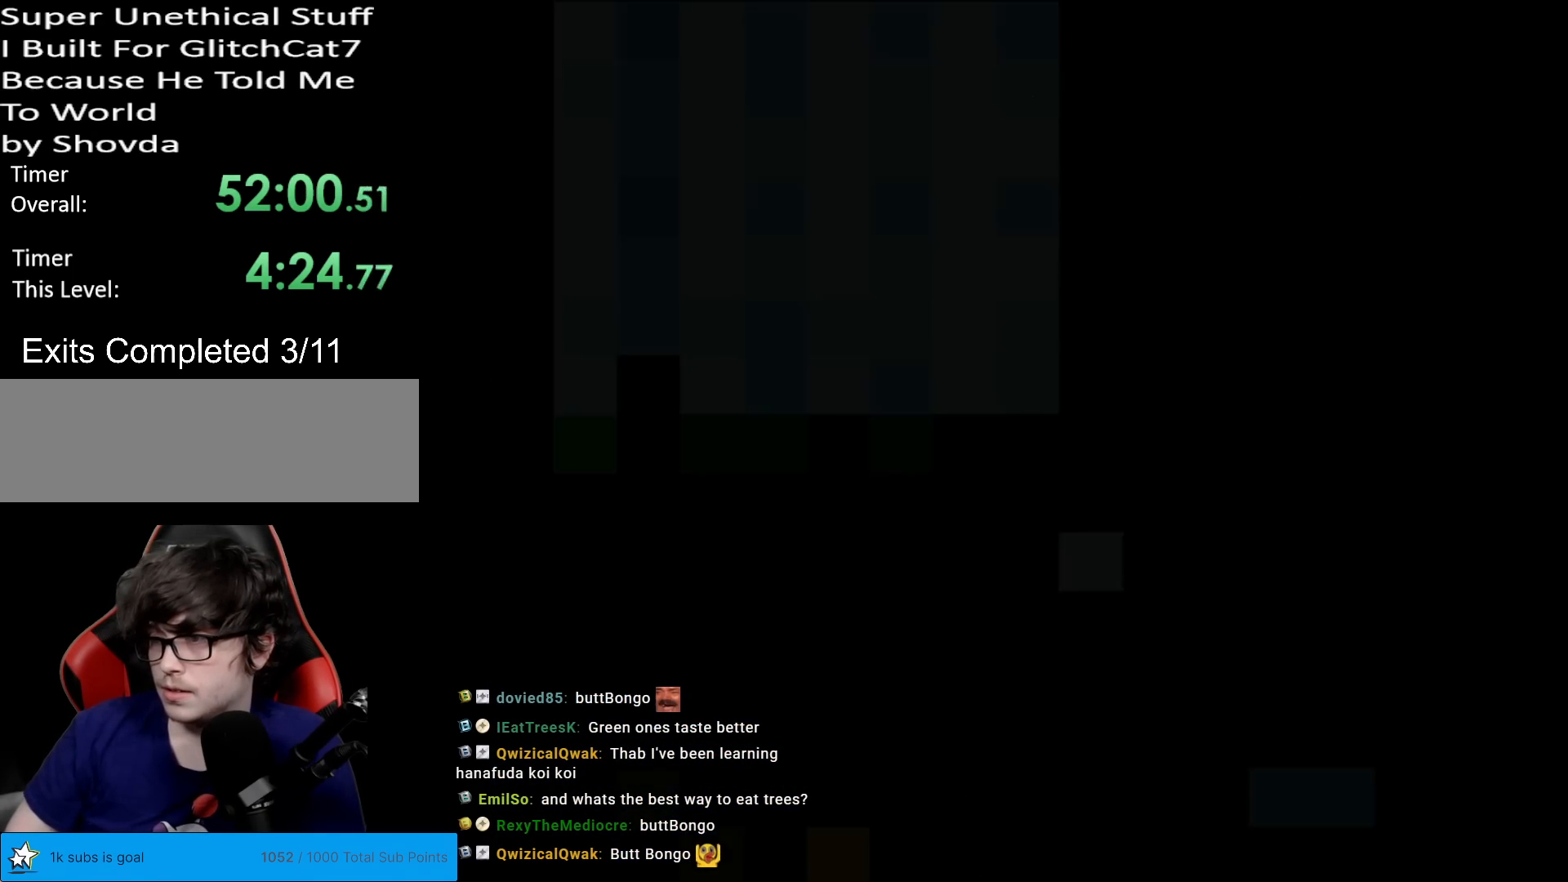
{"buttons": ["B", "Y"], "events": []}
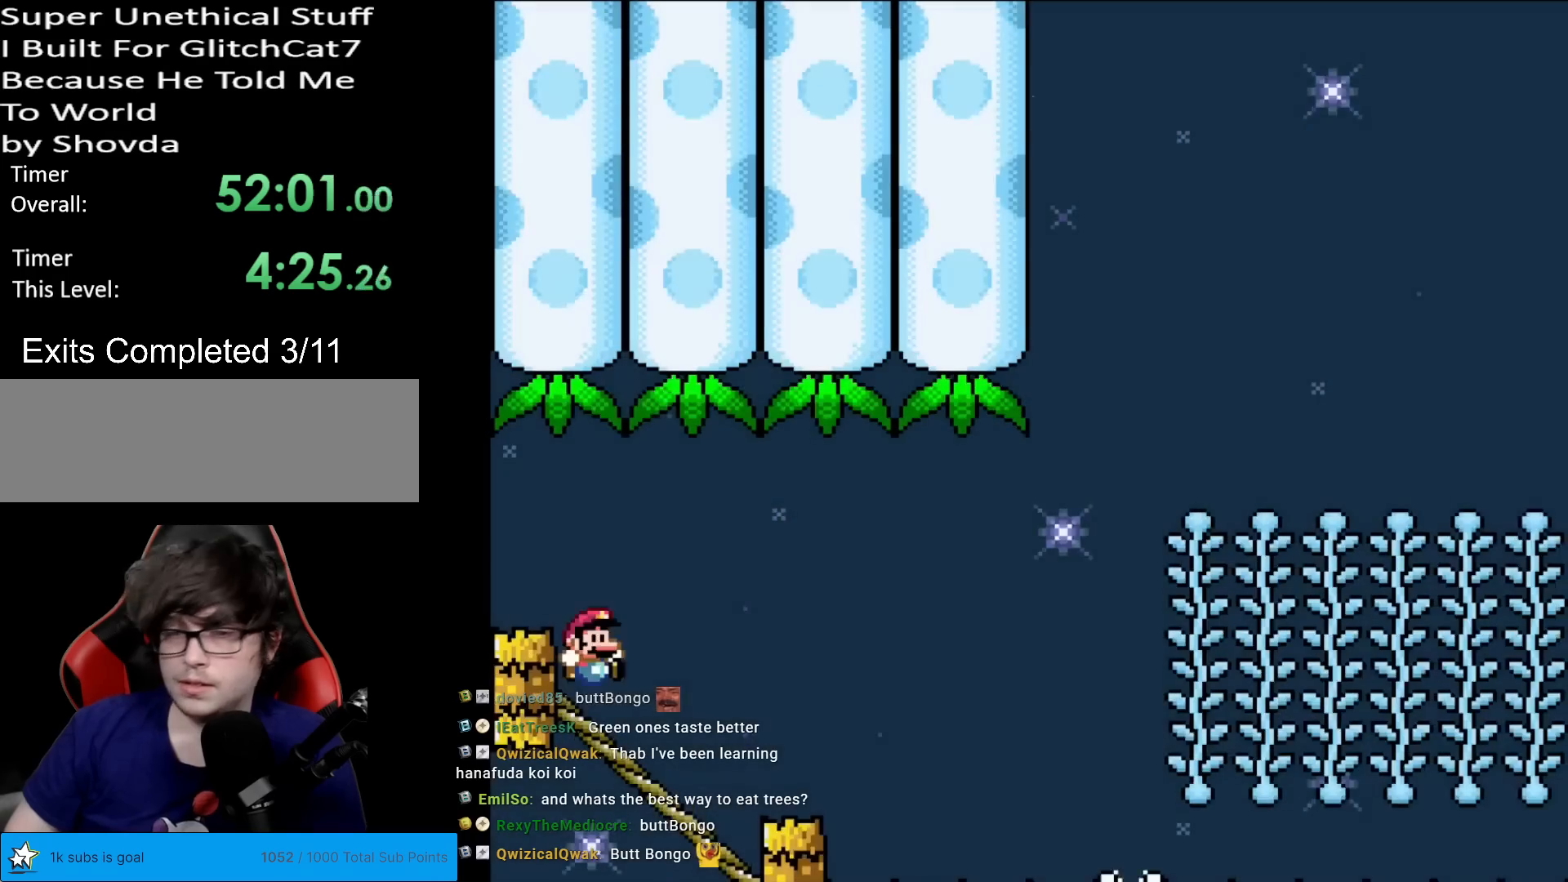
{"buttons": ["Y", "DPAD_DOWN"], "events": [[16, "DPAD_DOWN", "down"], [67, "B", "up"]]}
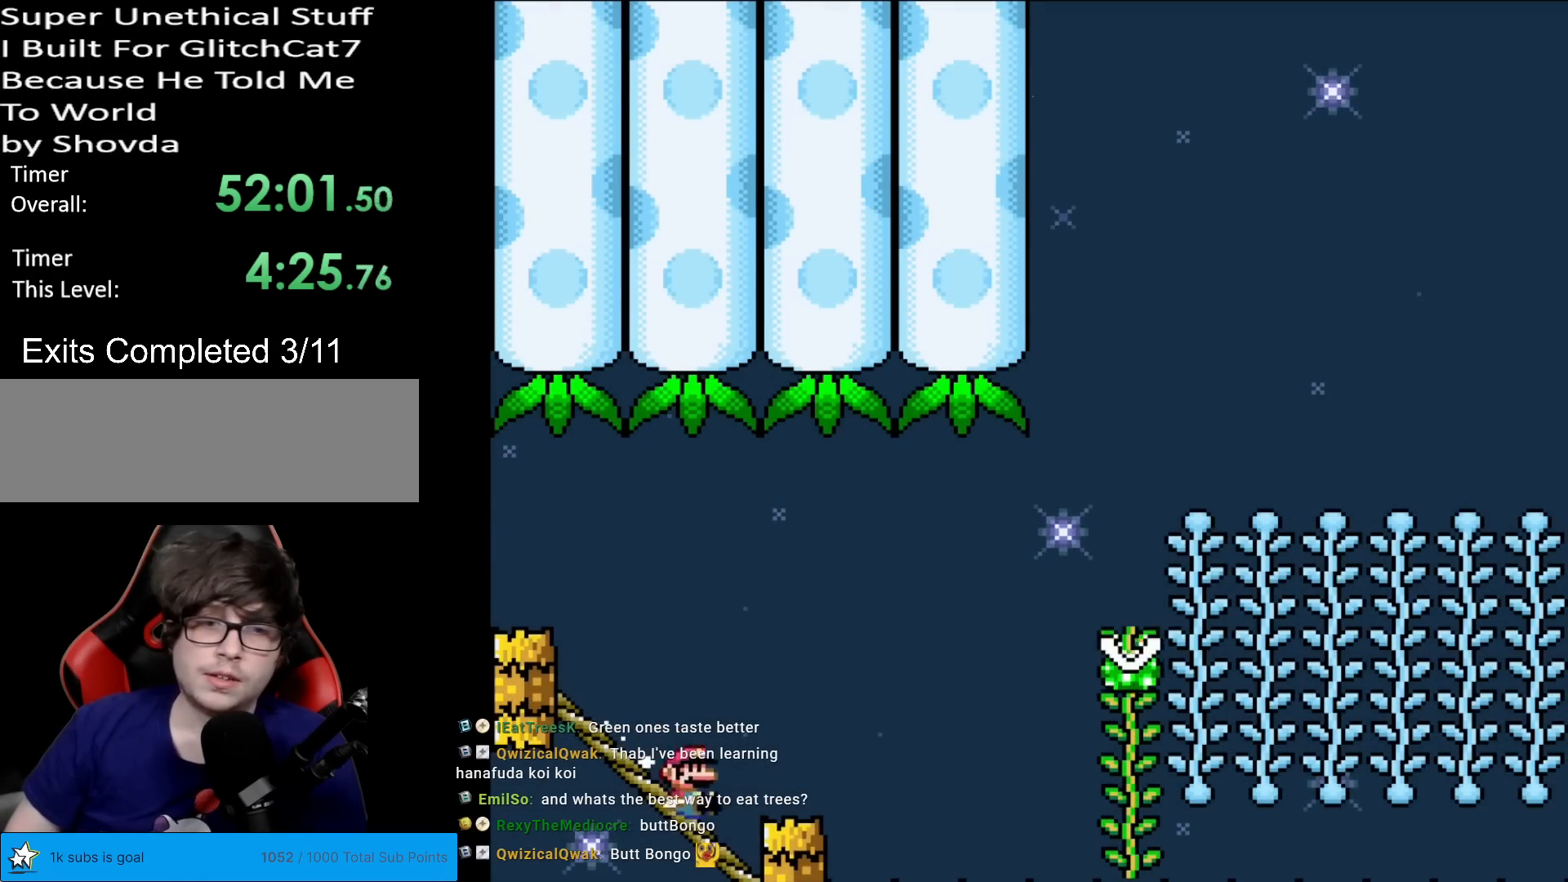
{"buttons": ["B", "Y"], "events": [[50, "B", "down"], [84, "DPAD_DOWN", "up"]]}
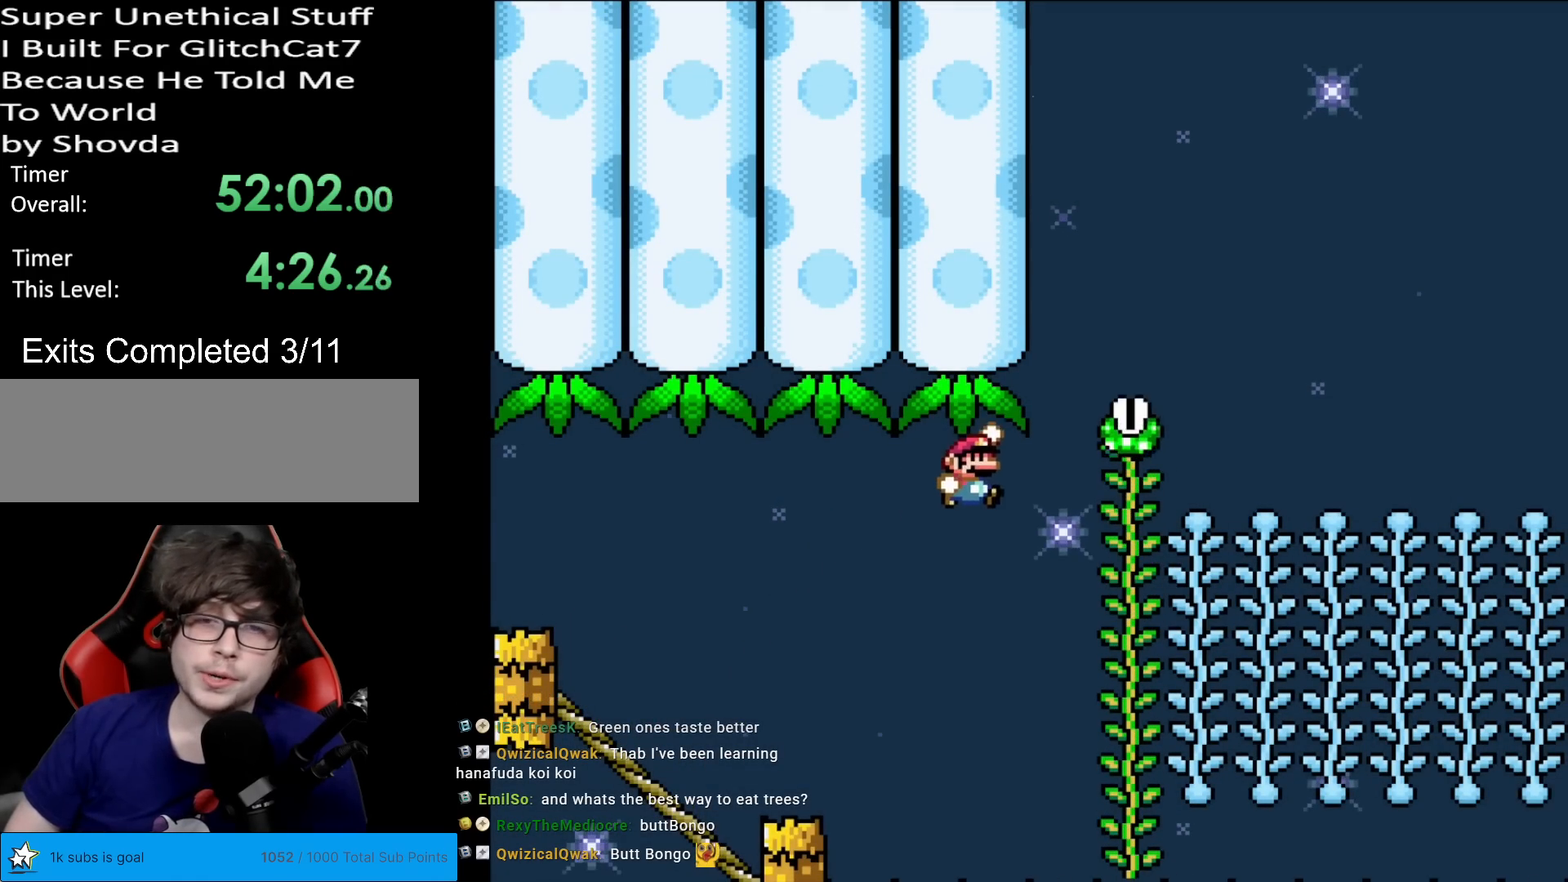
{"buttons": ["Y", "DPAD_UP"], "events": [[450, "DPAD_UP", "down"], [467, "B", "up"]]}
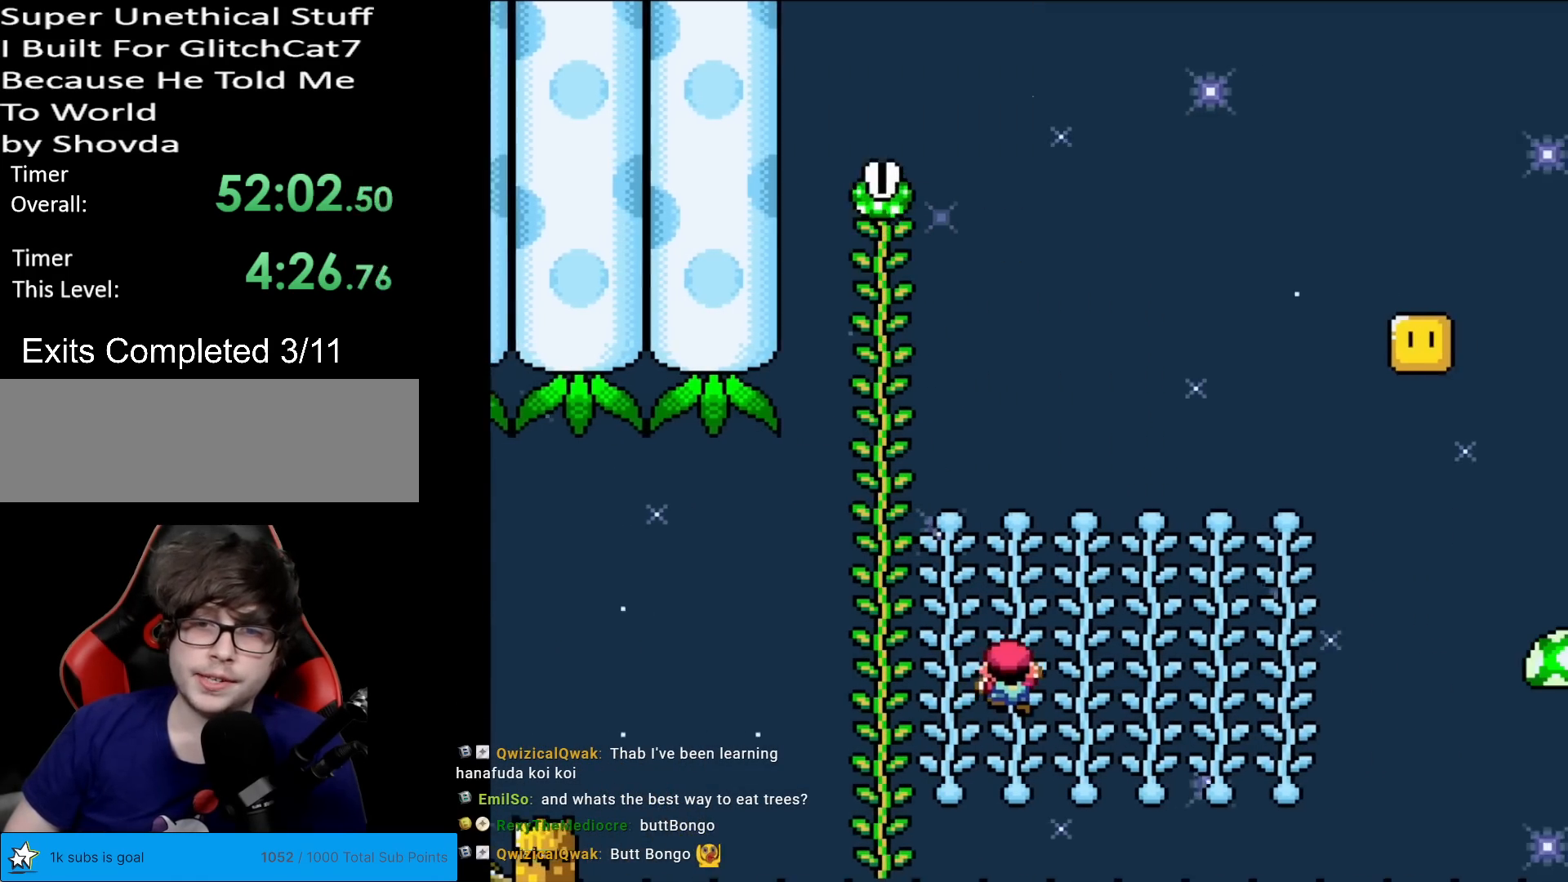
{"buttons": ["B", "Y"], "events": [[401, "DPAD_UP", "up"], [417, "B", "down"]]}
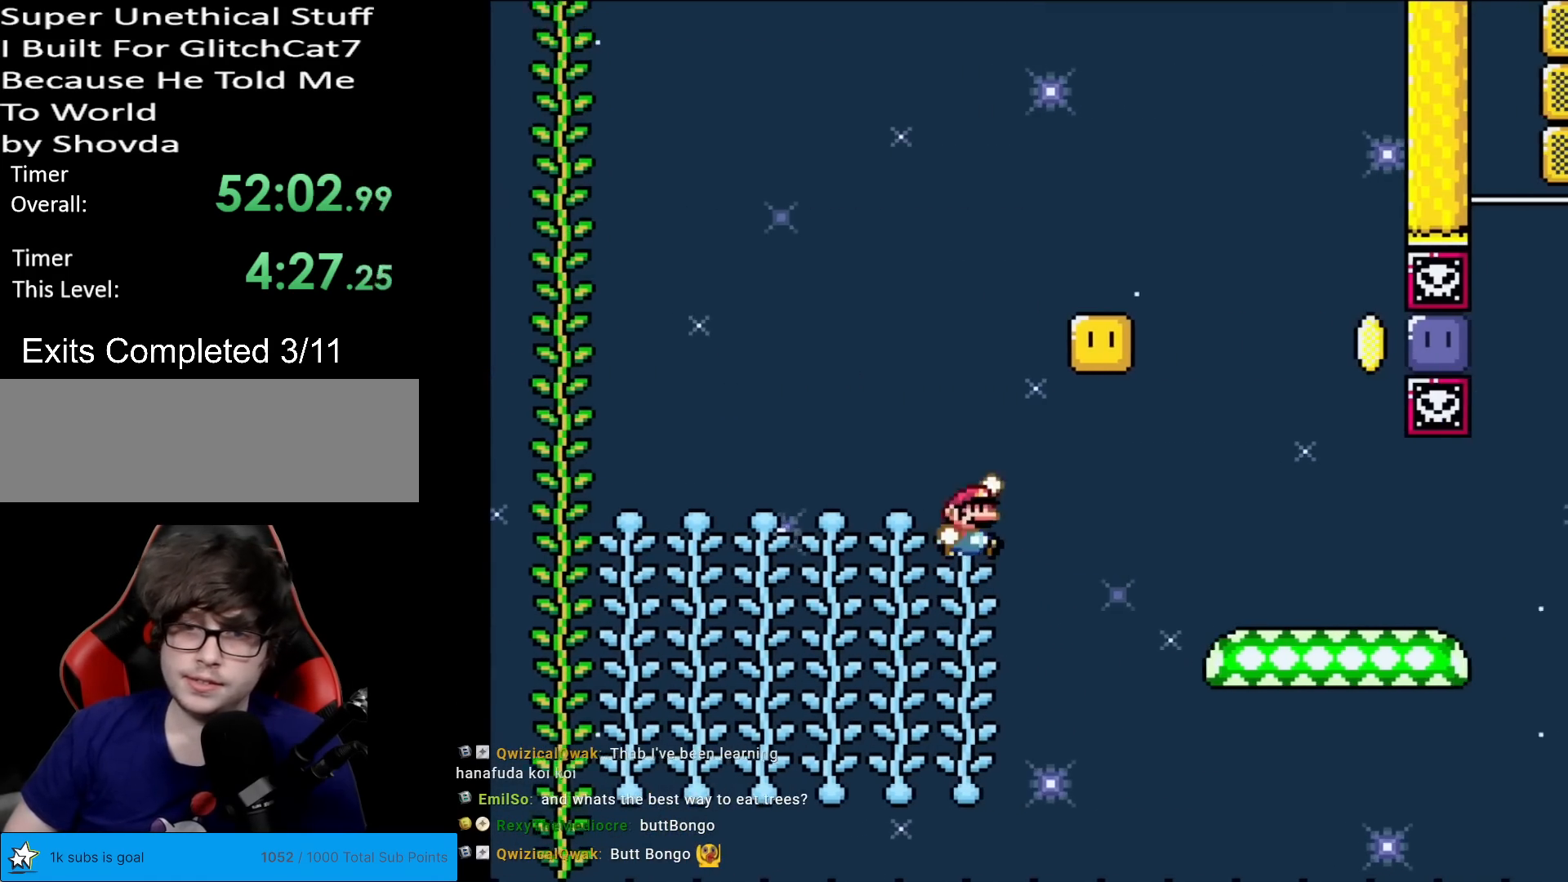
{"buttons": ["Y"], "events": [[400, "B", "up"]]}